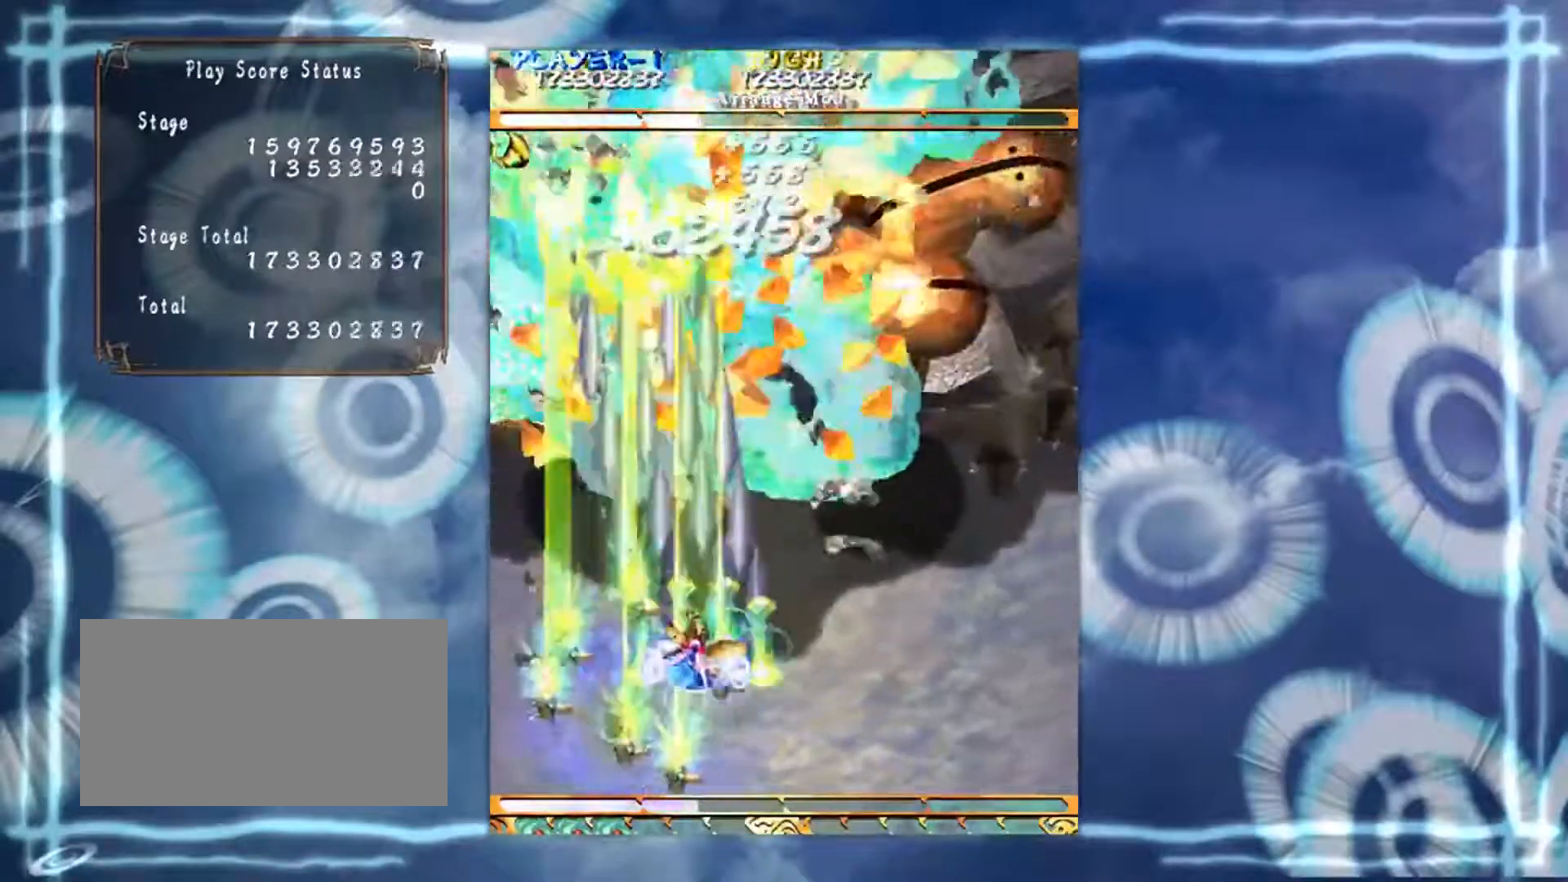
Gameplay with a controller (arcade stick); each line is a JSON object with the inputs held at the frame after it. "events" lists button and stick changes between this image and that frame as [ms after this image, input, new state], when the widget could be followed in between. Not read: L3 R3 other_buttons.
{"buttons": [], "left_stick": "down-right", "events": []}
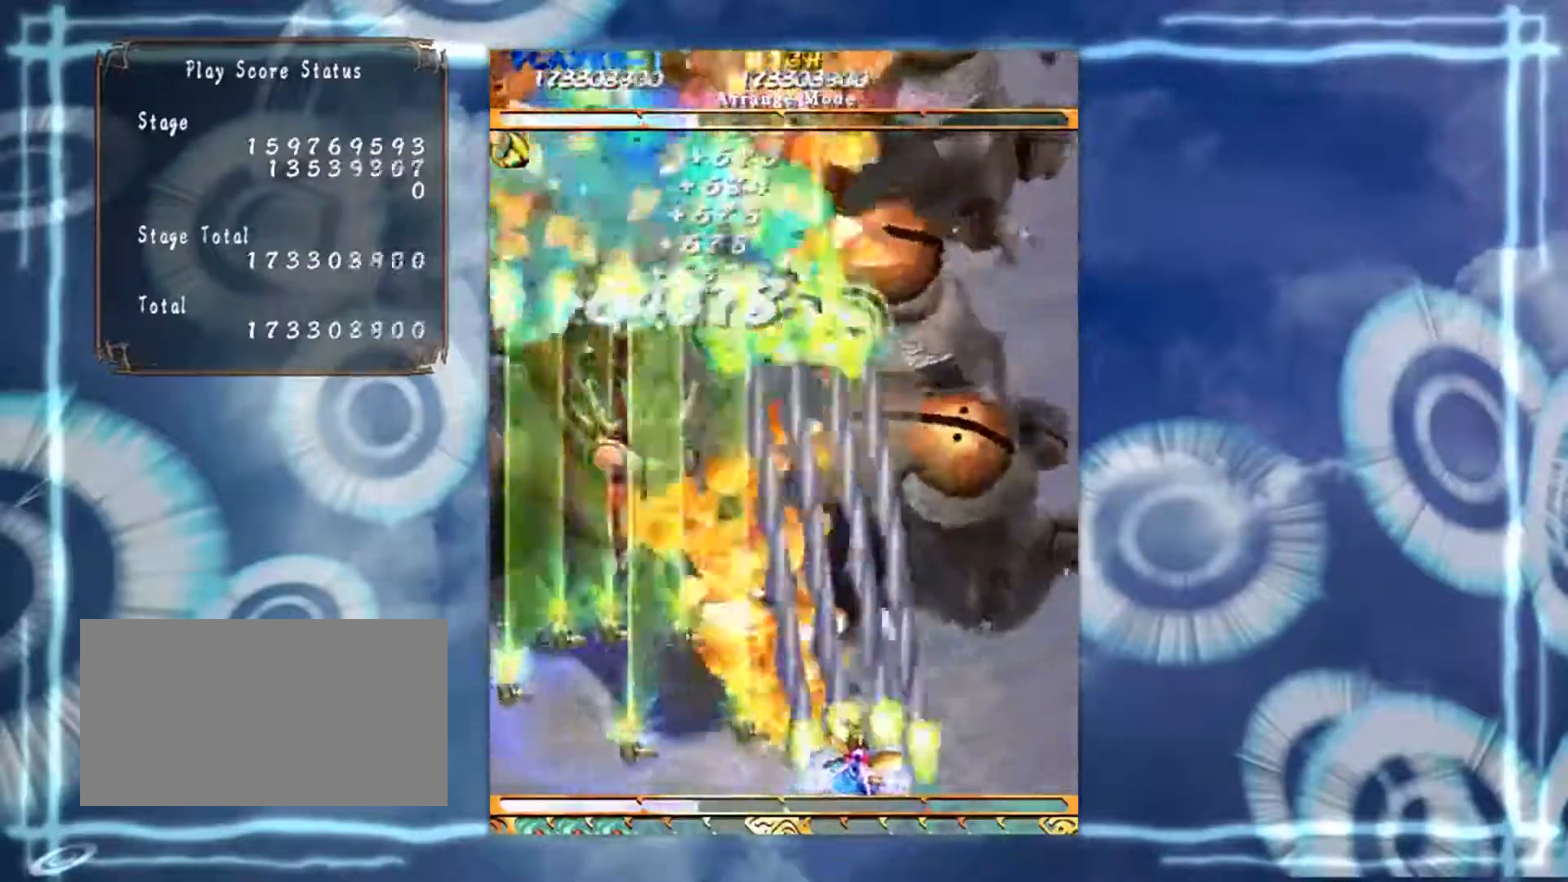
{"buttons": [], "left_stick": "down-left", "events": [[350, "left_stick", "down-left"]]}
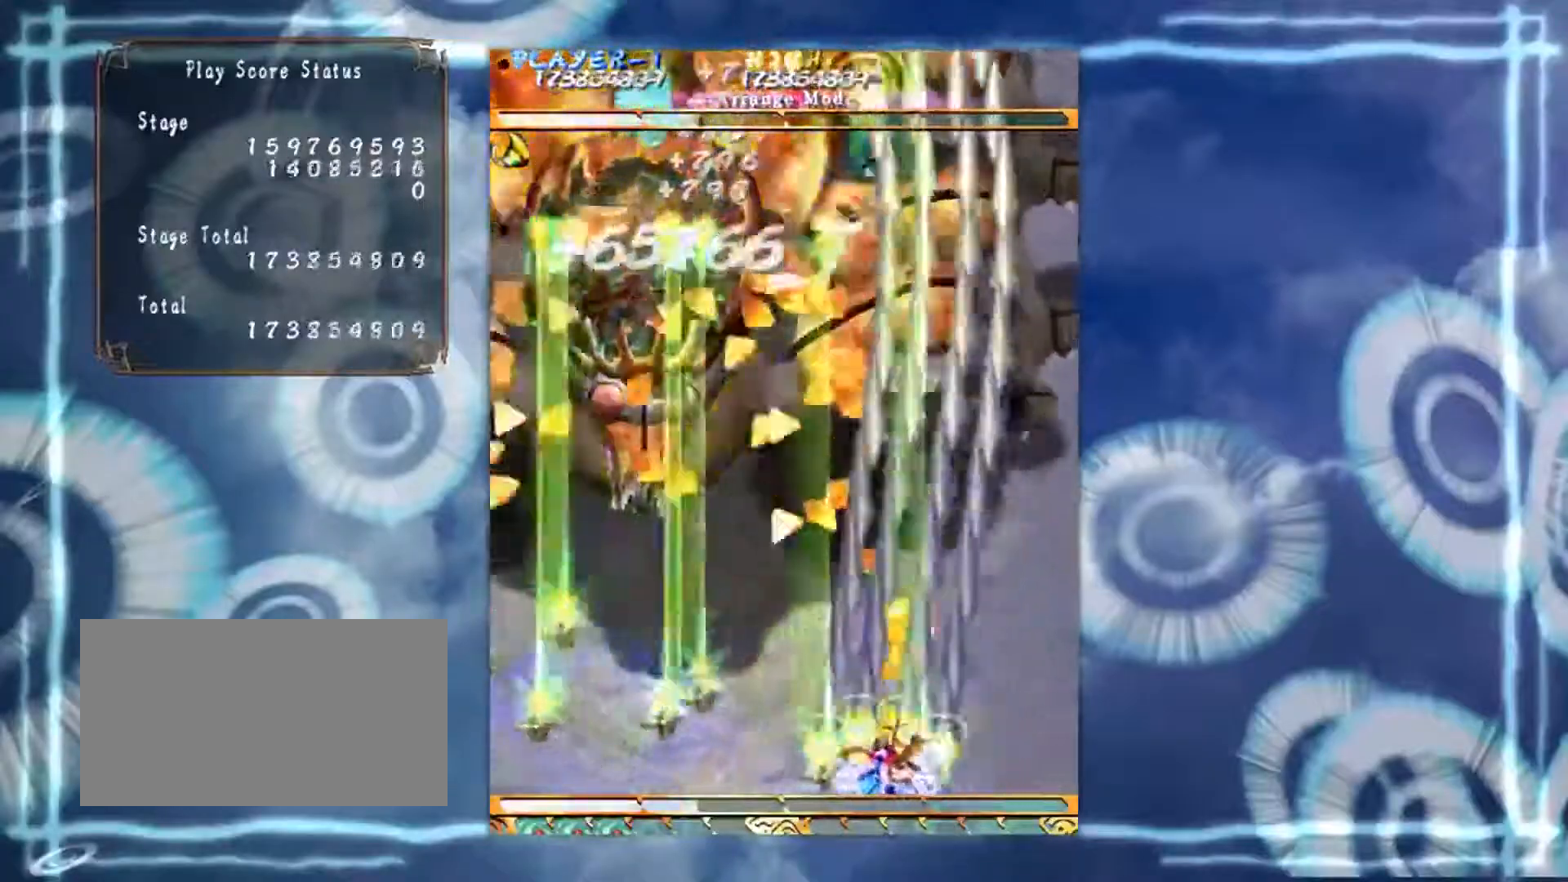
{"buttons": [], "left_stick": "down-left", "events": []}
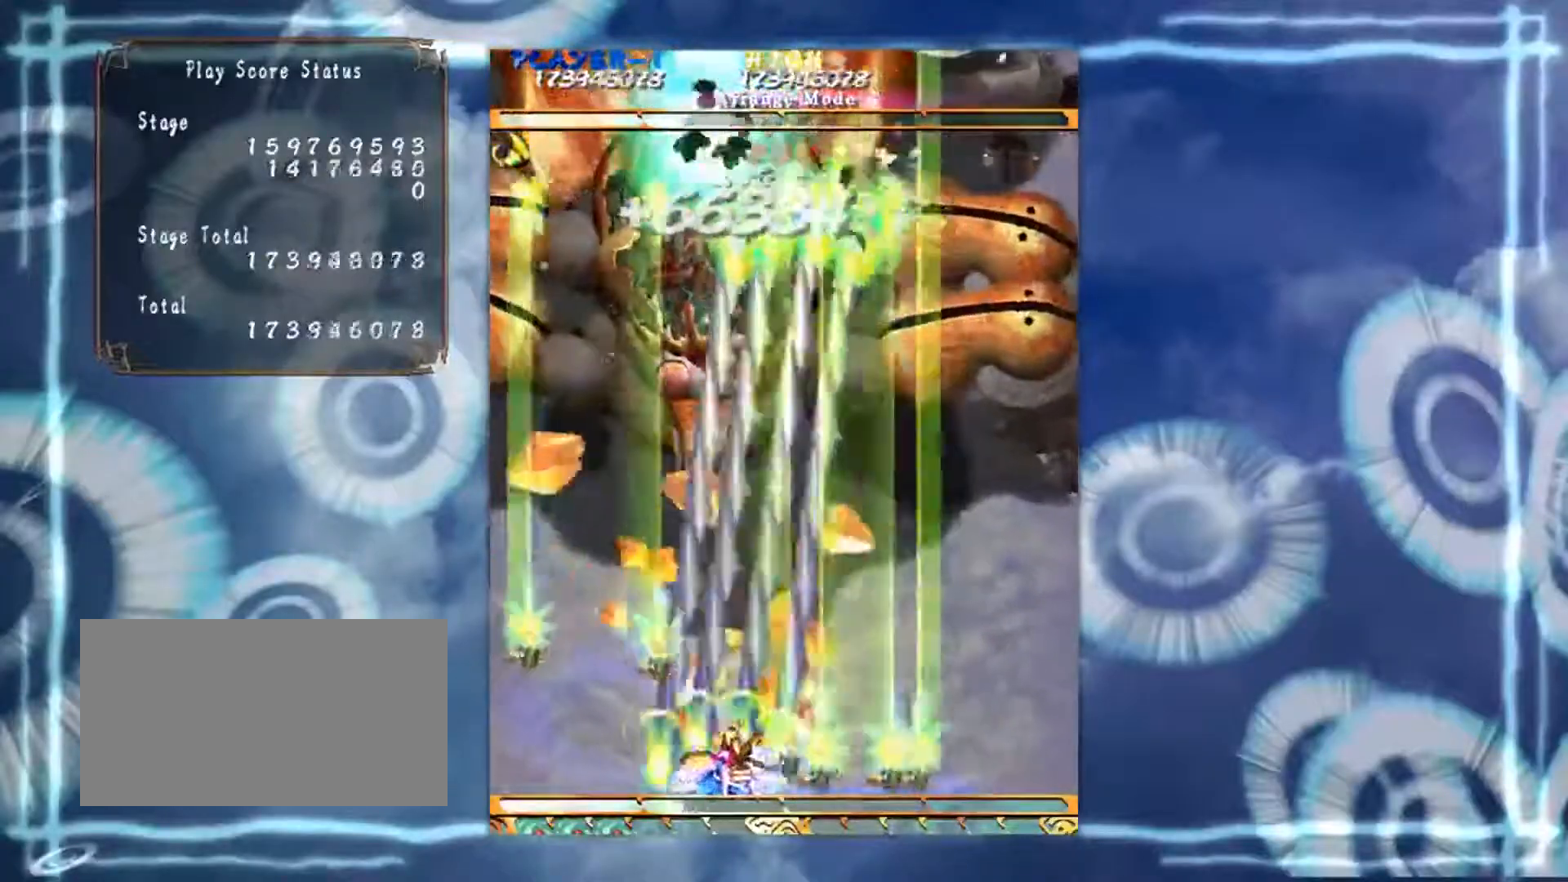
{"buttons": [], "left_stick": "up-left", "events": [[150, "left_stick", "left"], [400, "left_stick", "up-left"]]}
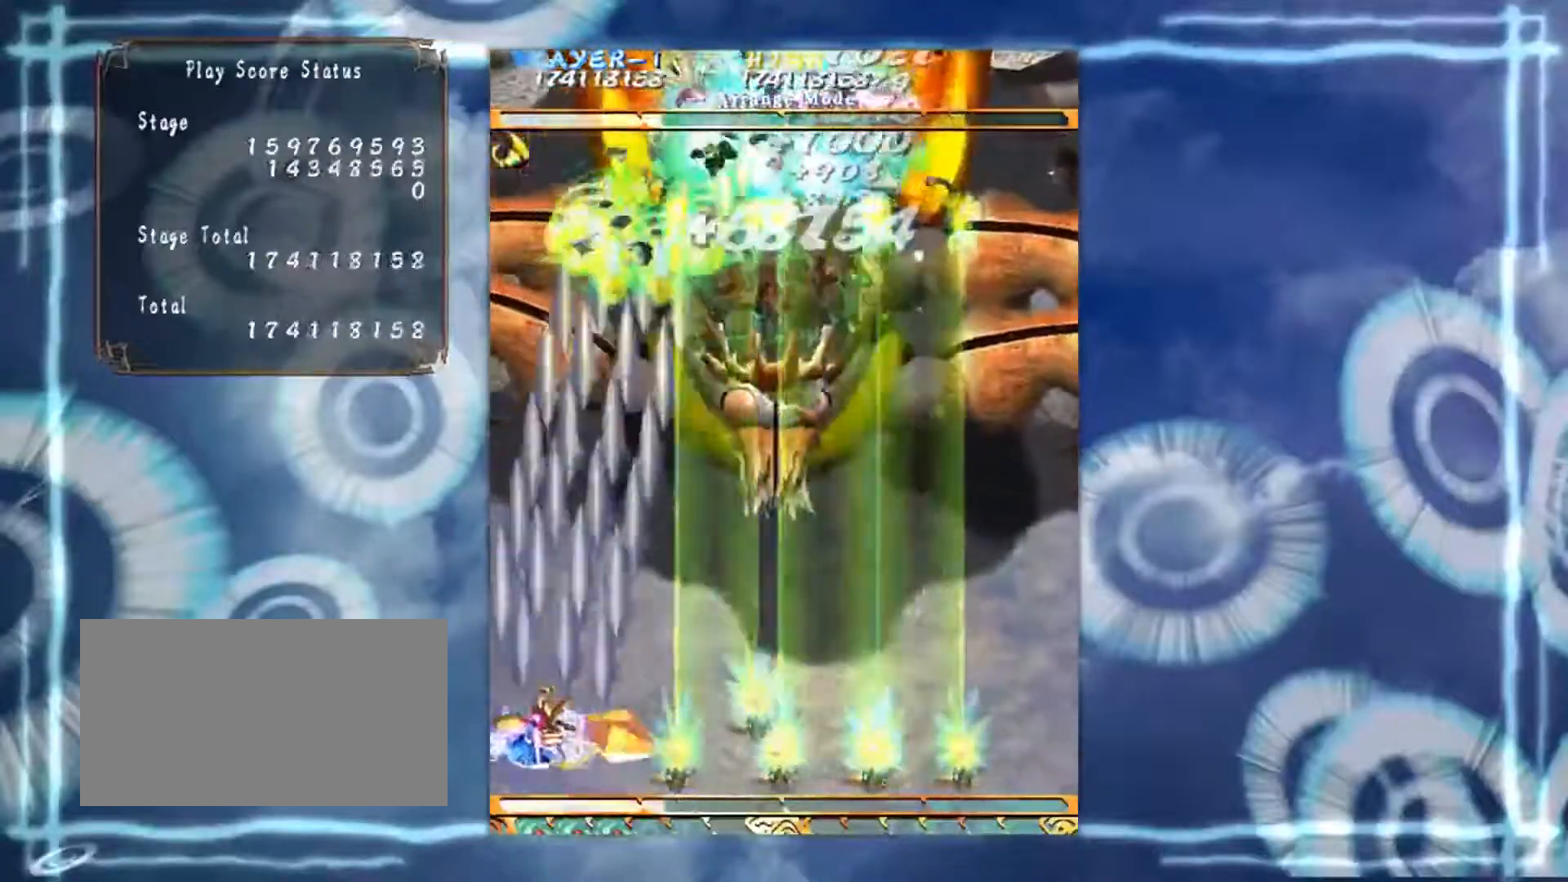
{"buttons": [], "left_stick": "right", "events": [[151, "left_stick", "up"], [251, "left_stick", "up-right"], [384, "left_stick", "right"]]}
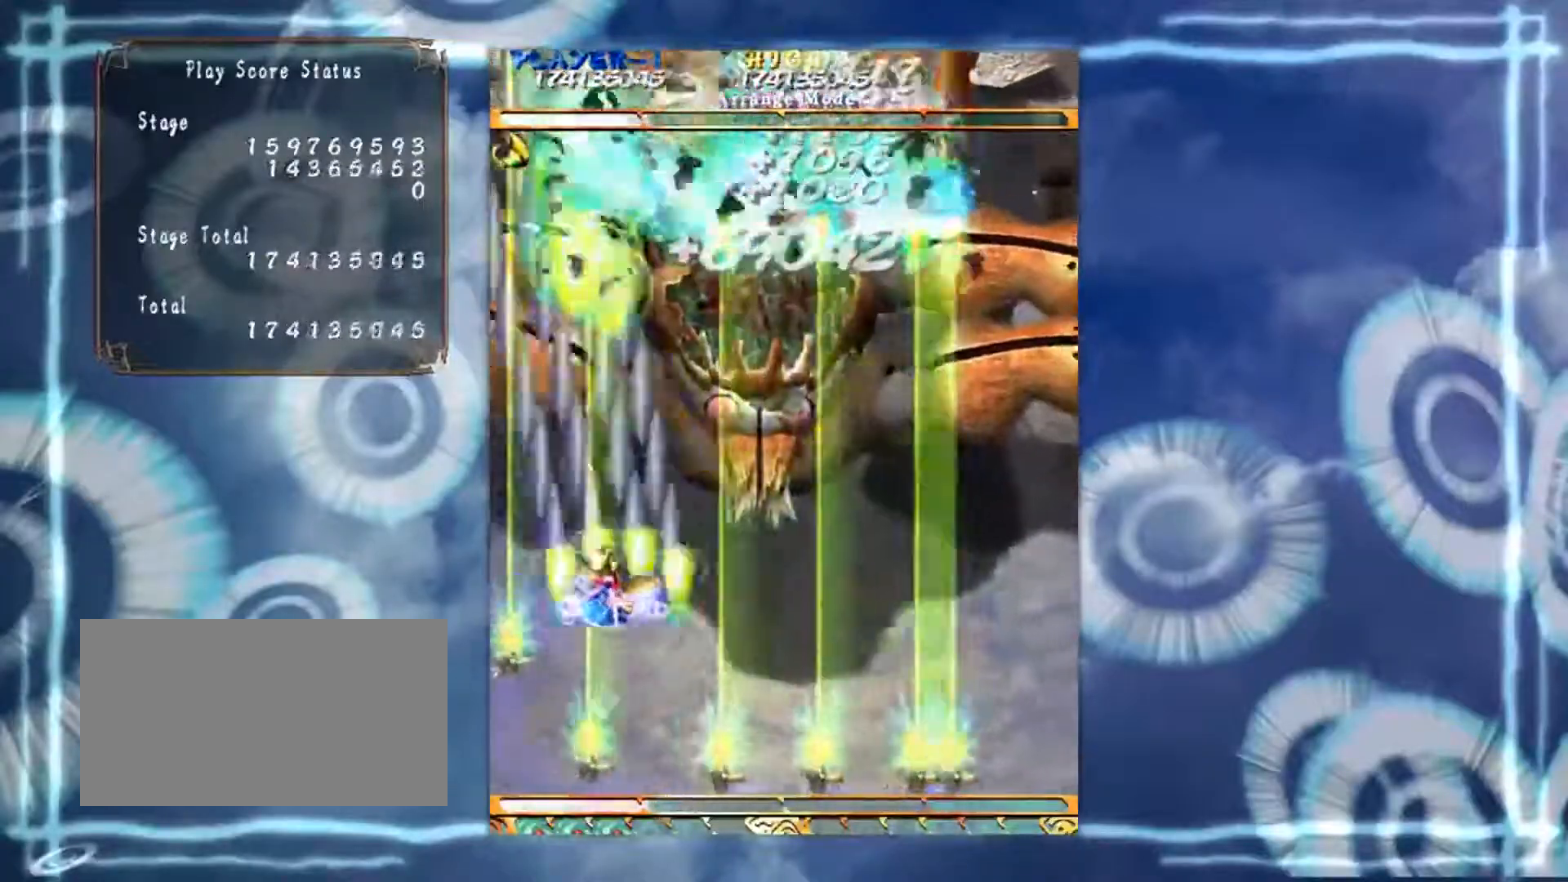
{"buttons": [], "left_stick": "down-left", "events": [[100, "left_stick", "down-right"], [350, "left_stick", "down"], [467, "left_stick", "down-left"]]}
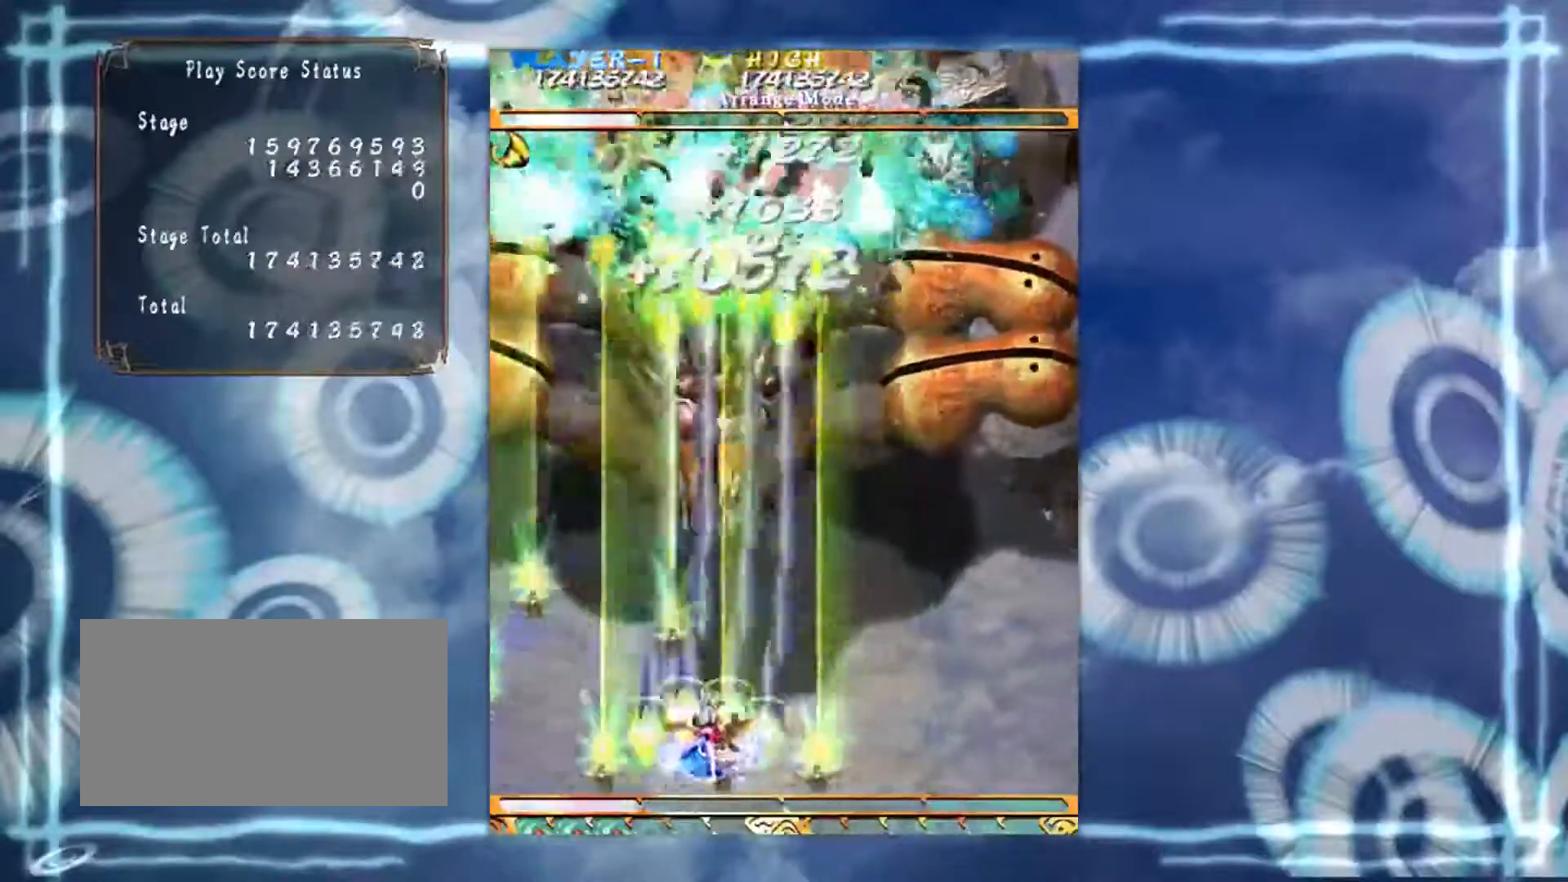
{"buttons": [], "left_stick": "up-right", "events": [[201, "left_stick", "left"], [334, "left_stick", "up-left"], [501, "left_stick", "up-right"]]}
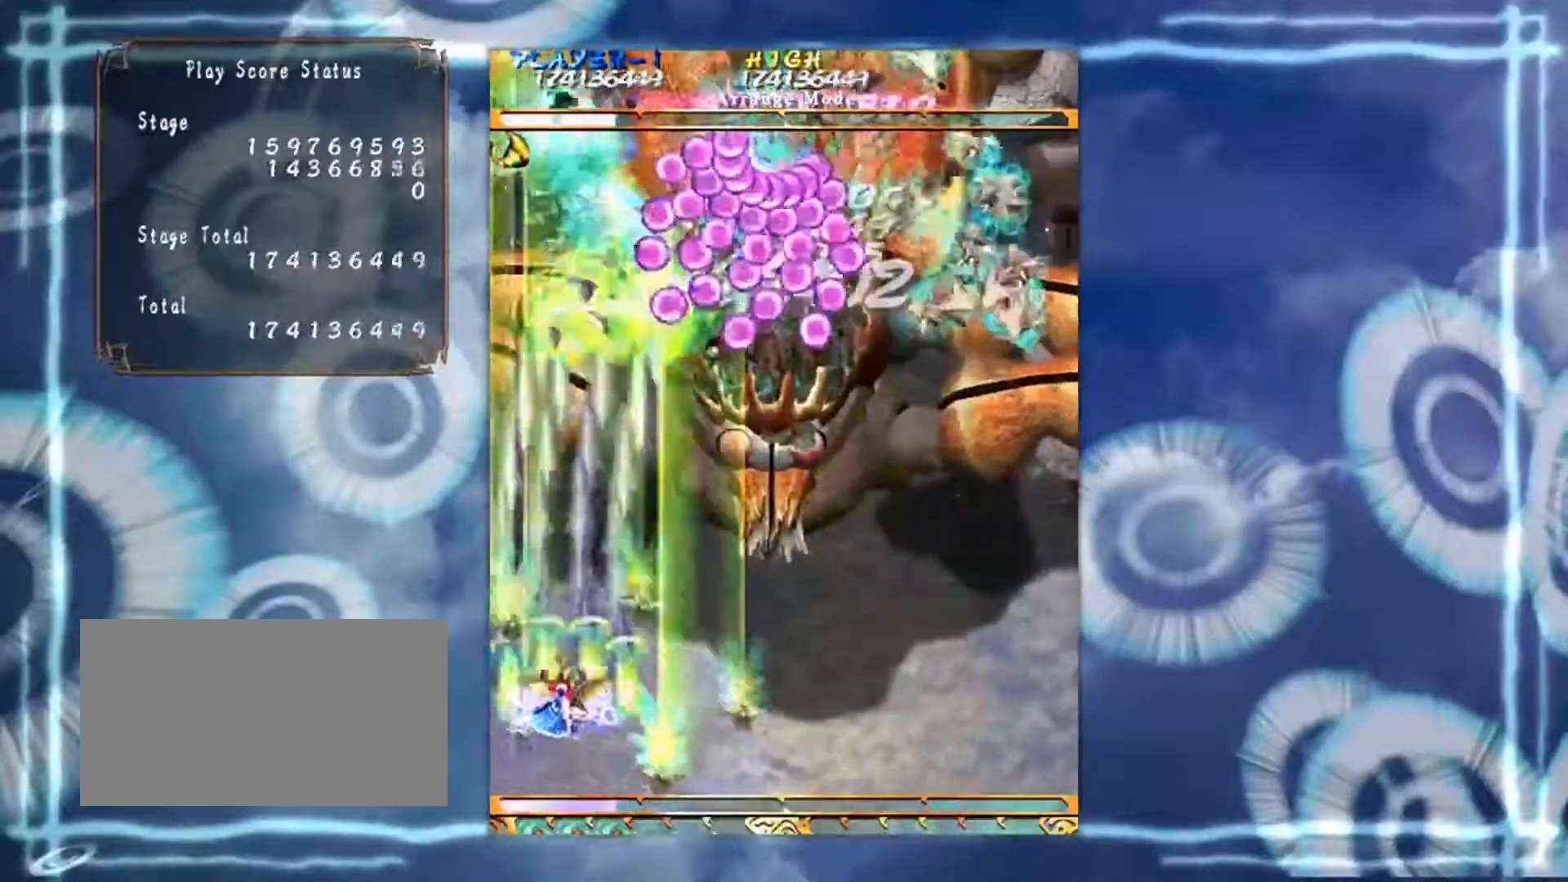
{"buttons": [], "left_stick": "down", "events": [[100, "left_stick", "right"], [250, "left_stick", "down-right"], [434, "left_stick", "down"]]}
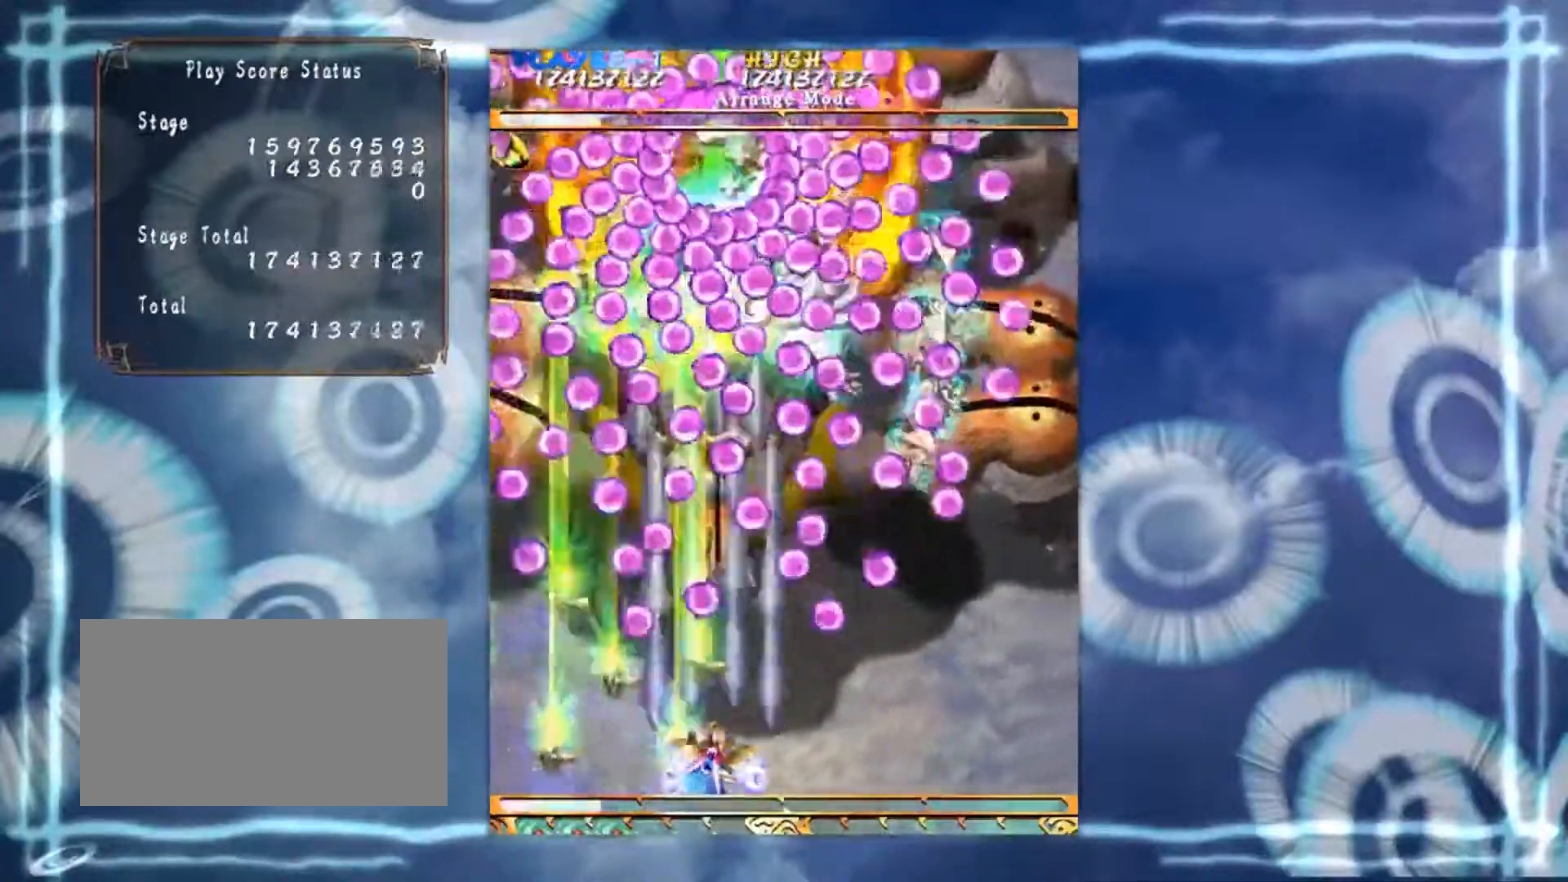
{"buttons": [], "left_stick": "left", "events": [[167, "left_stick", "down-right"], [334, "left_stick", "left"]]}
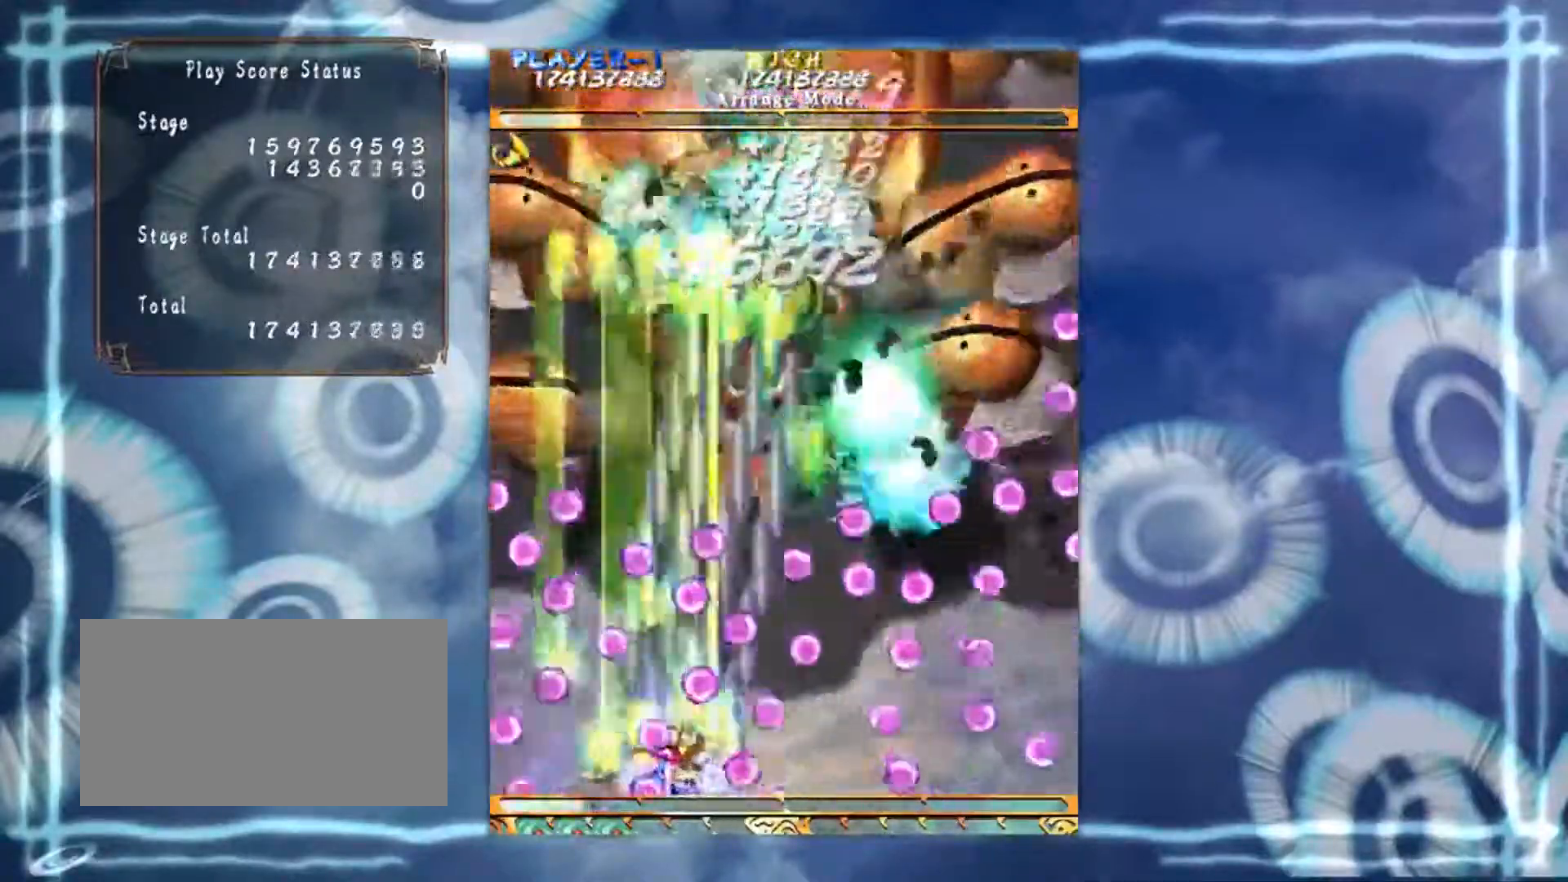
{"buttons": [], "left_stick": "right", "events": [[33, "left_stick", "down-left"], [183, "left_stick", "center"], [434, "left_stick", "right"]]}
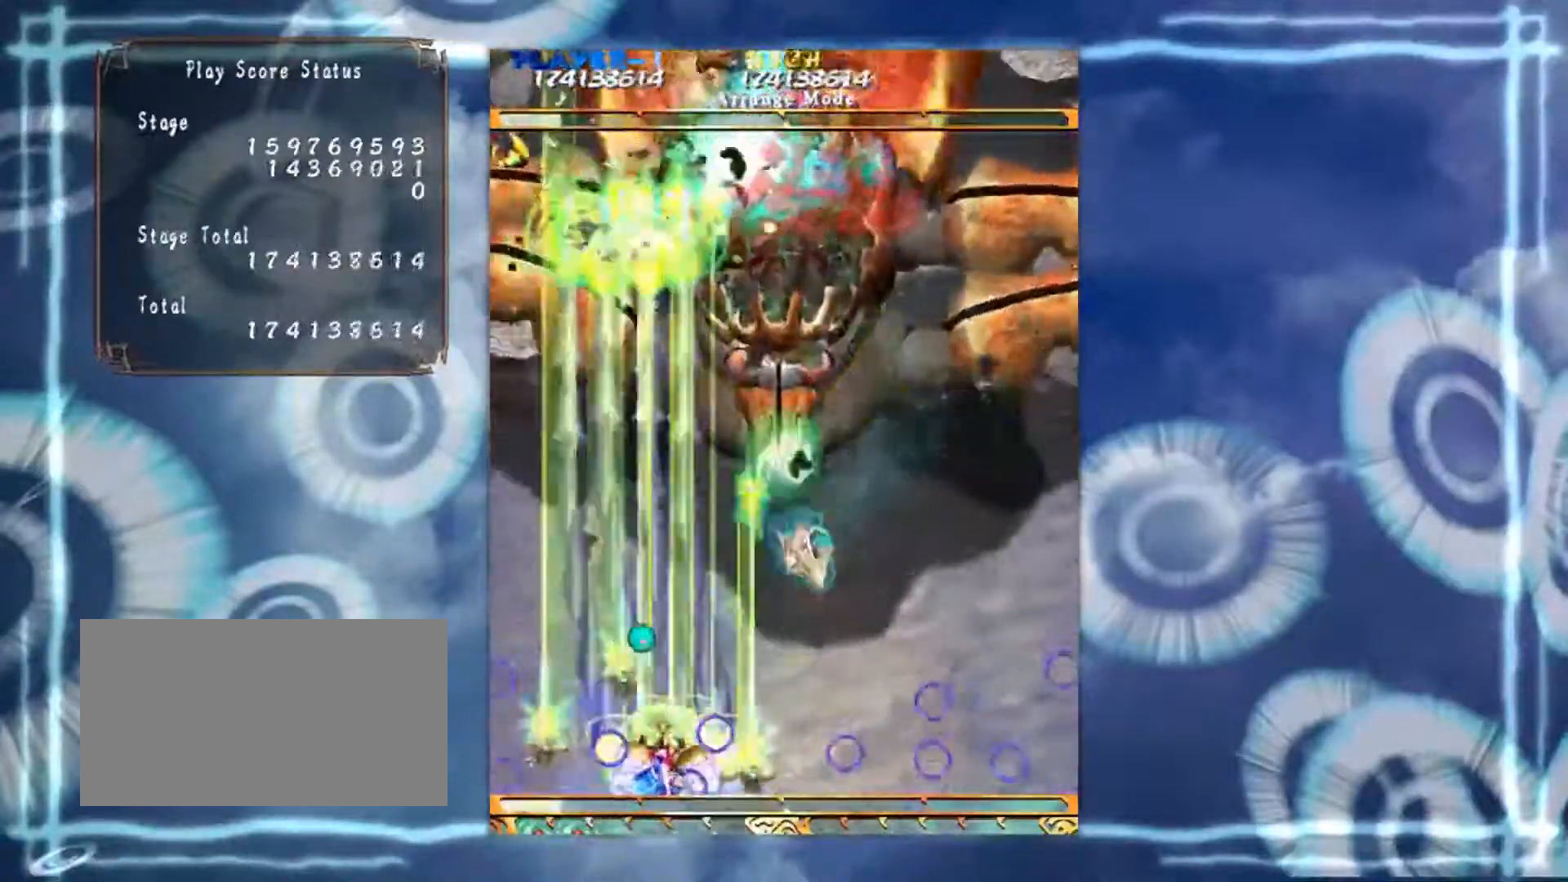
{"buttons": [], "left_stick": "up-right", "events": [[117, "left_stick", "up-right"]]}
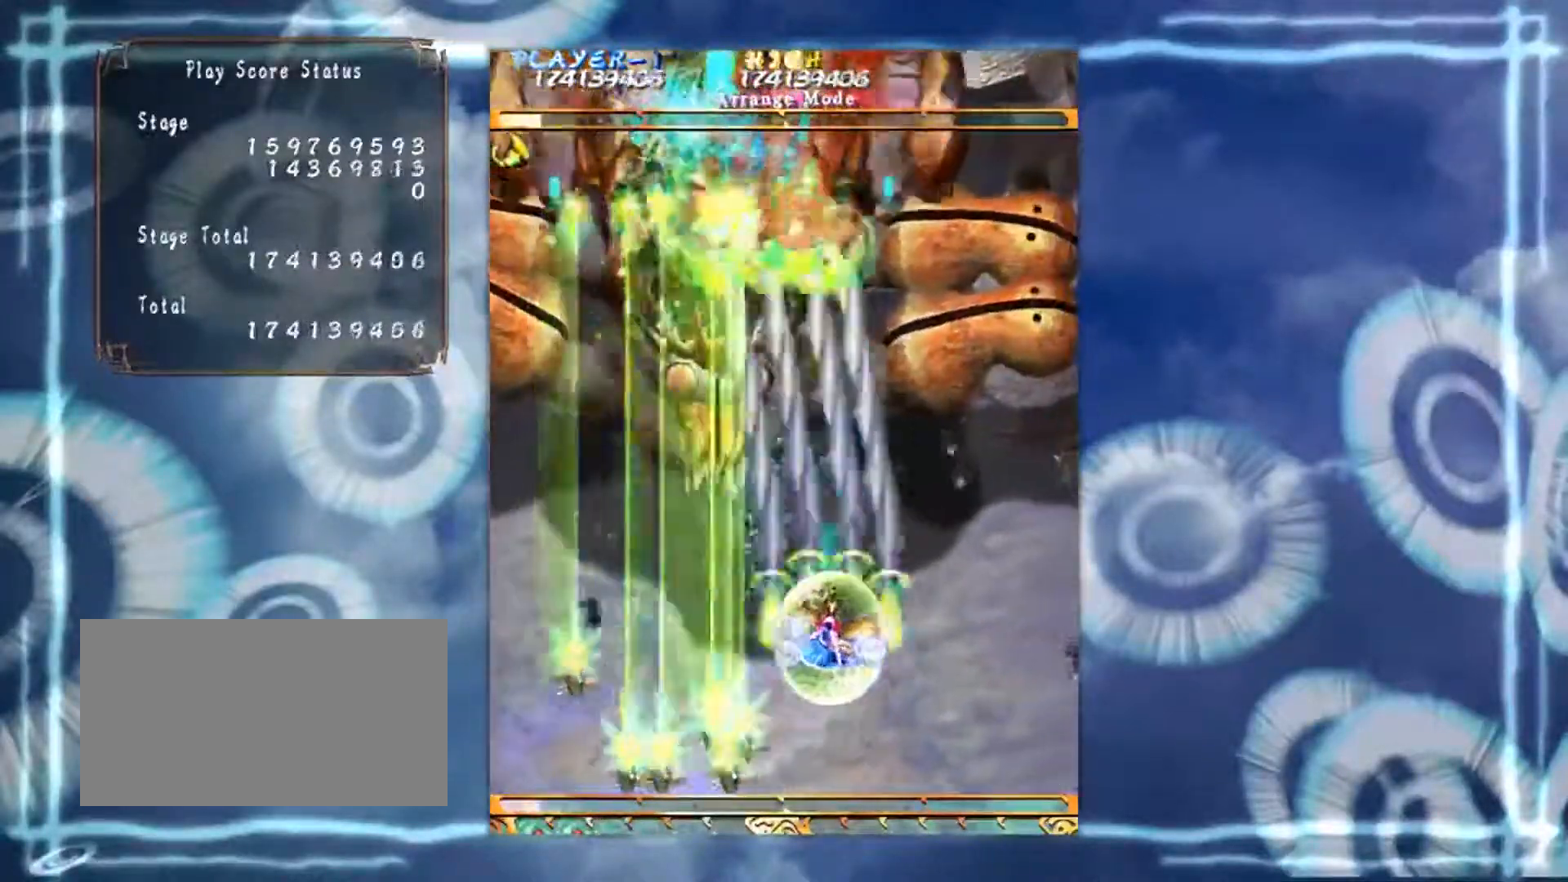
{"buttons": [], "left_stick": "down-right", "events": [[67, "left_stick", "up-left"], [250, "left_stick", "down-left"], [367, "left_stick", "down"], [500, "left_stick", "down-right"]]}
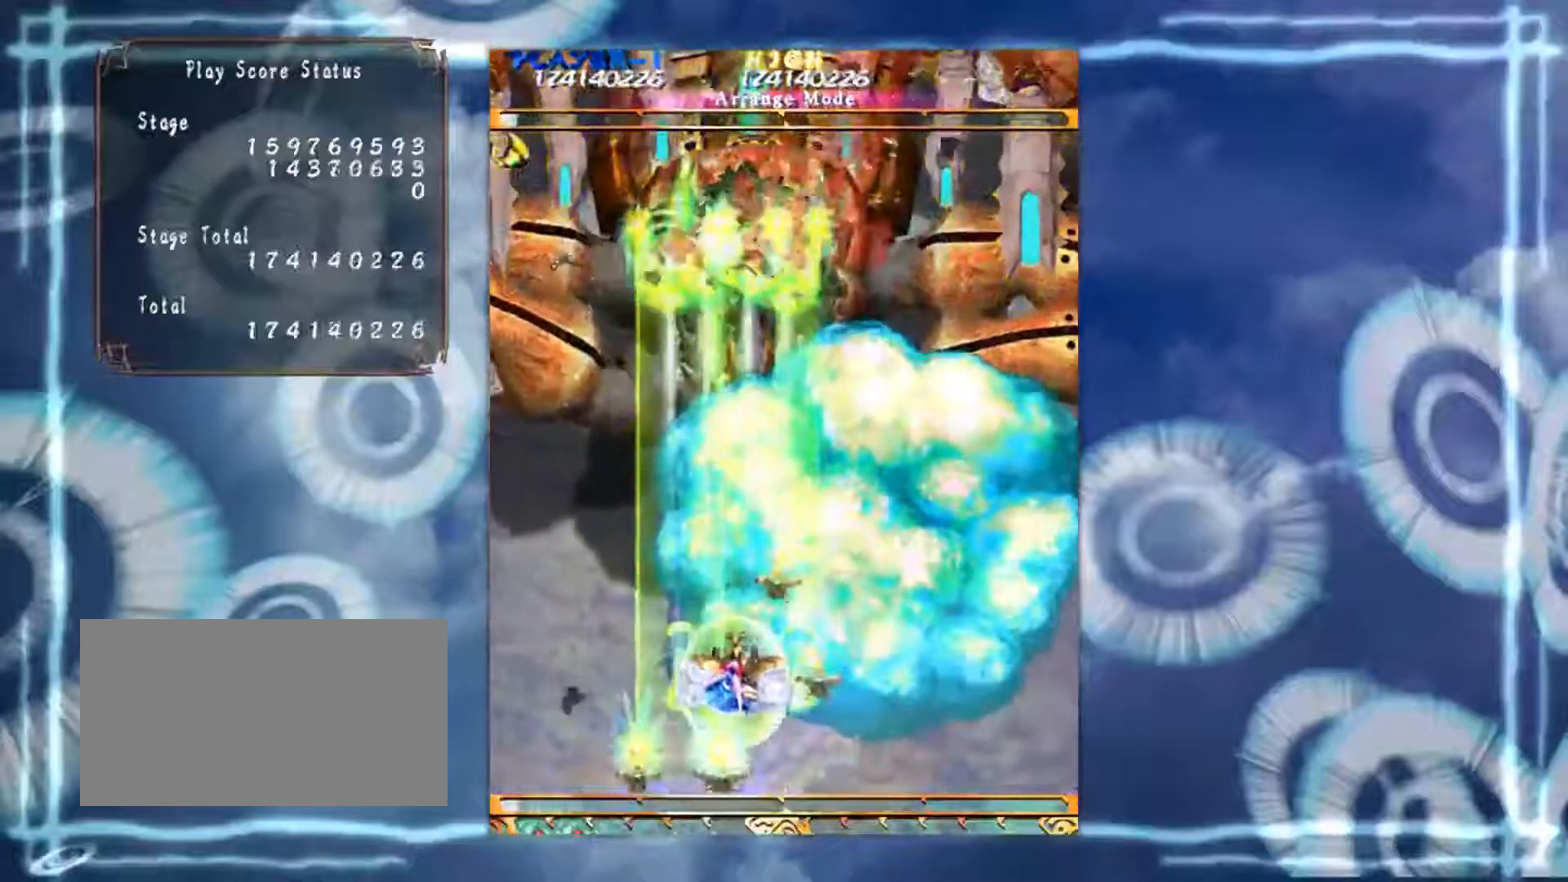
{"buttons": [], "left_stick": "center", "events": [[134, "left_stick", "center"]]}
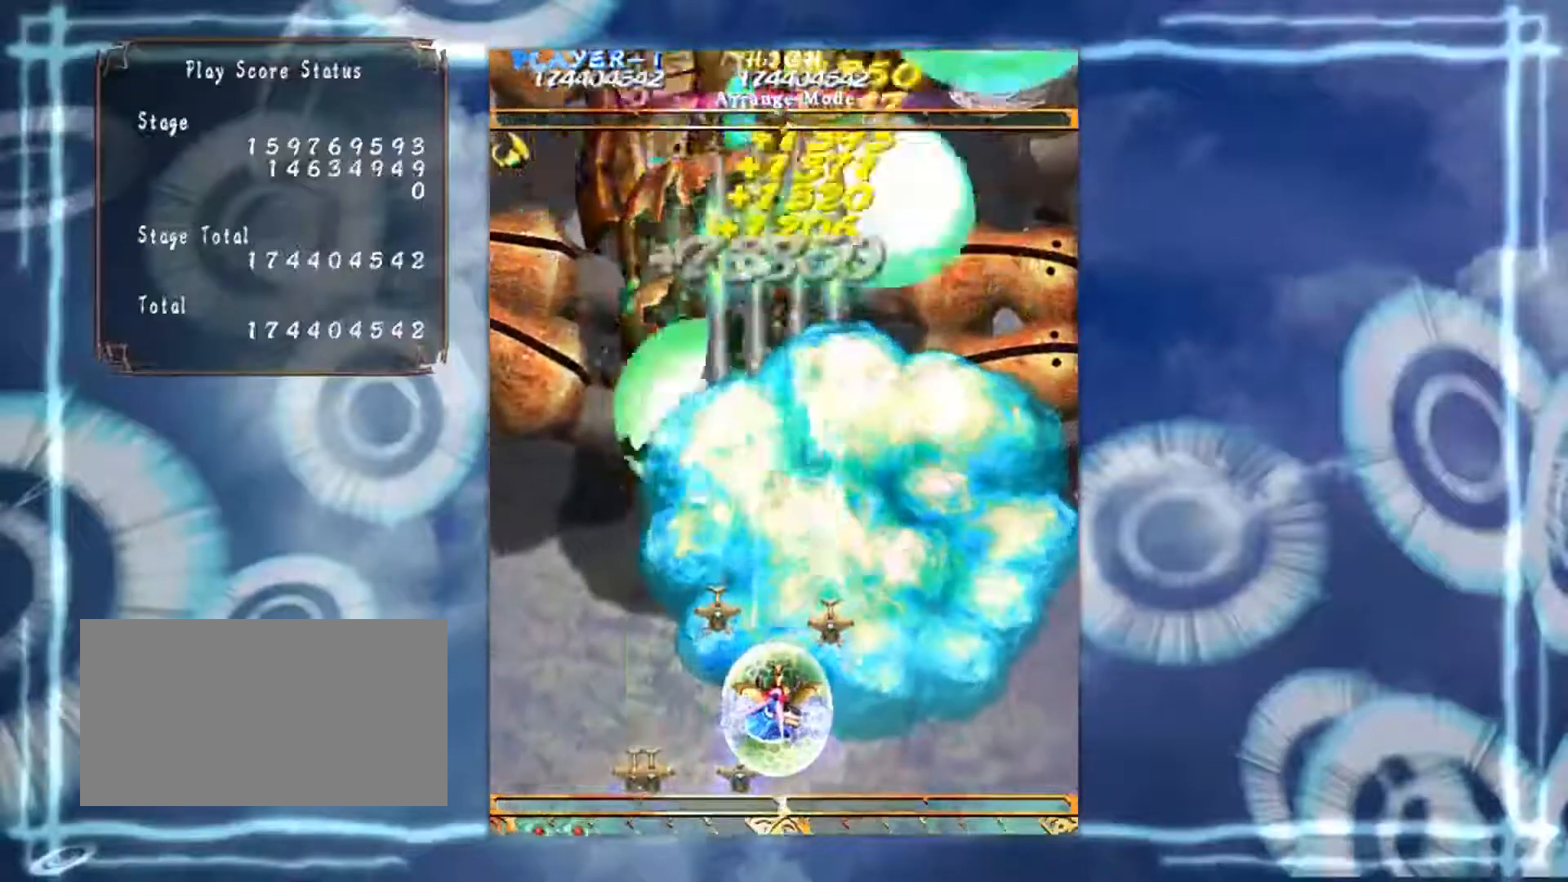
{"buttons": [], "left_stick": "up-left", "events": [[250, "left_stick", "left"], [400, "left_stick", "up-left"]]}
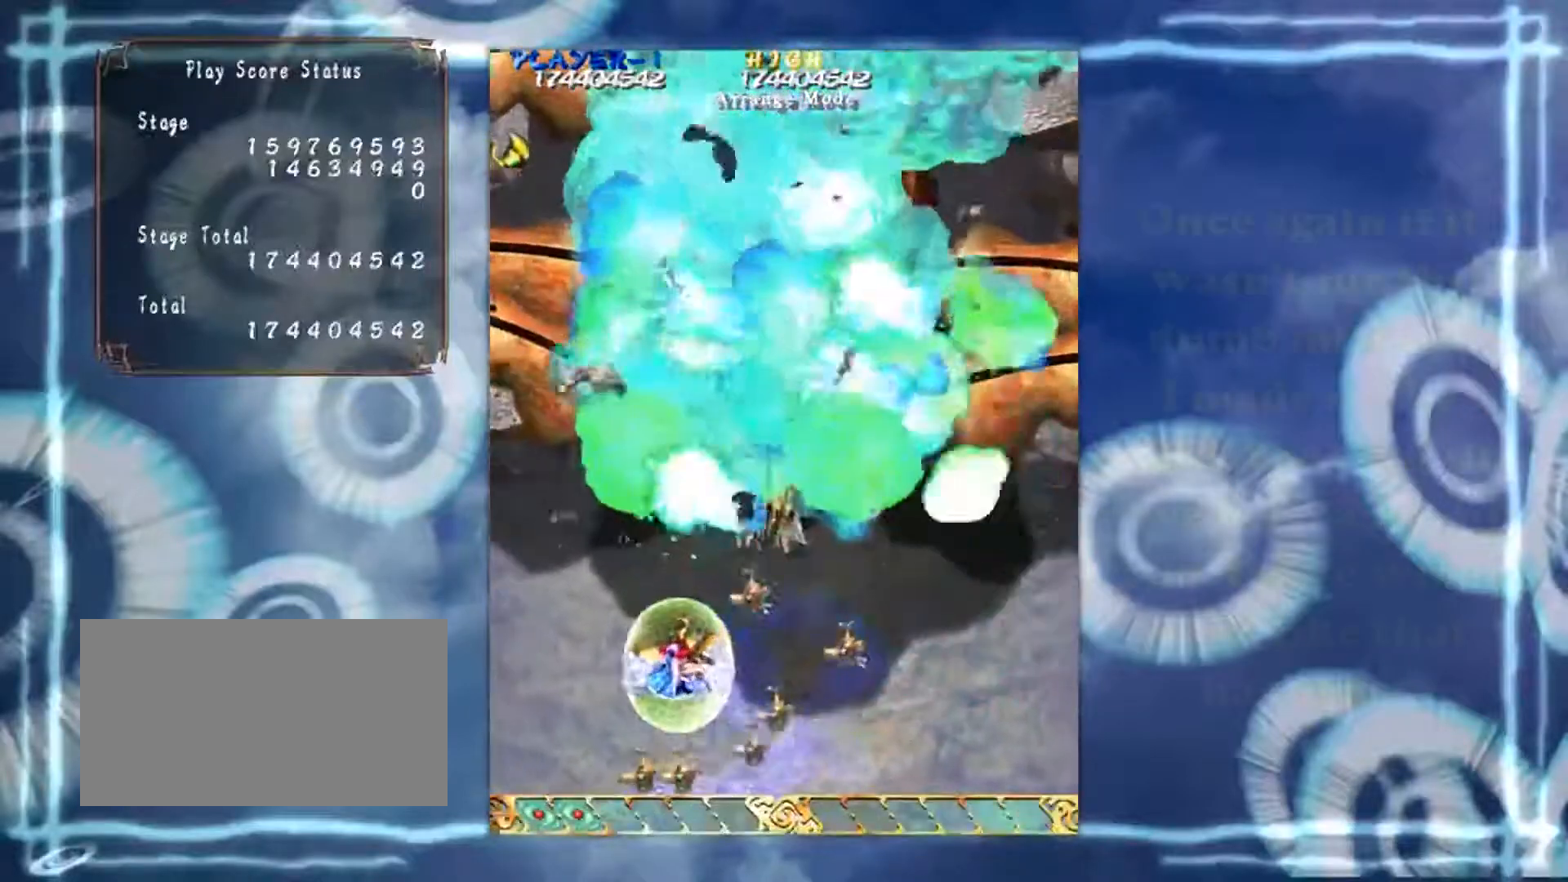
{"buttons": [], "left_stick": "left", "events": [[50, "left_stick", "up-right"], [201, "left_stick", "right"], [484, "left_stick", "left"]]}
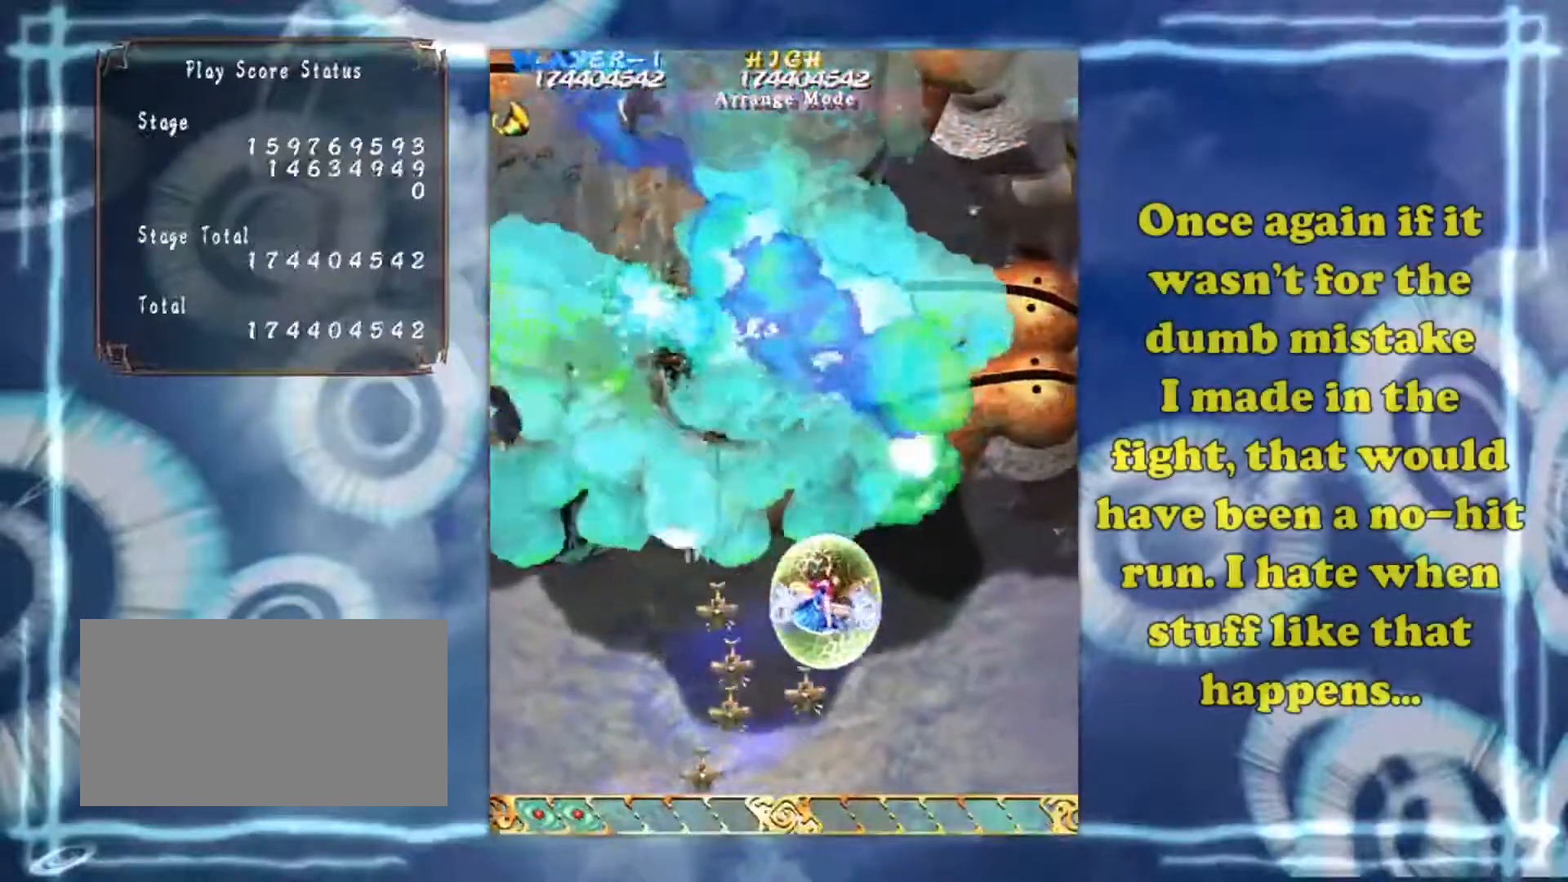
{"buttons": [], "left_stick": "center", "events": [[200, "left_stick", "center"]]}
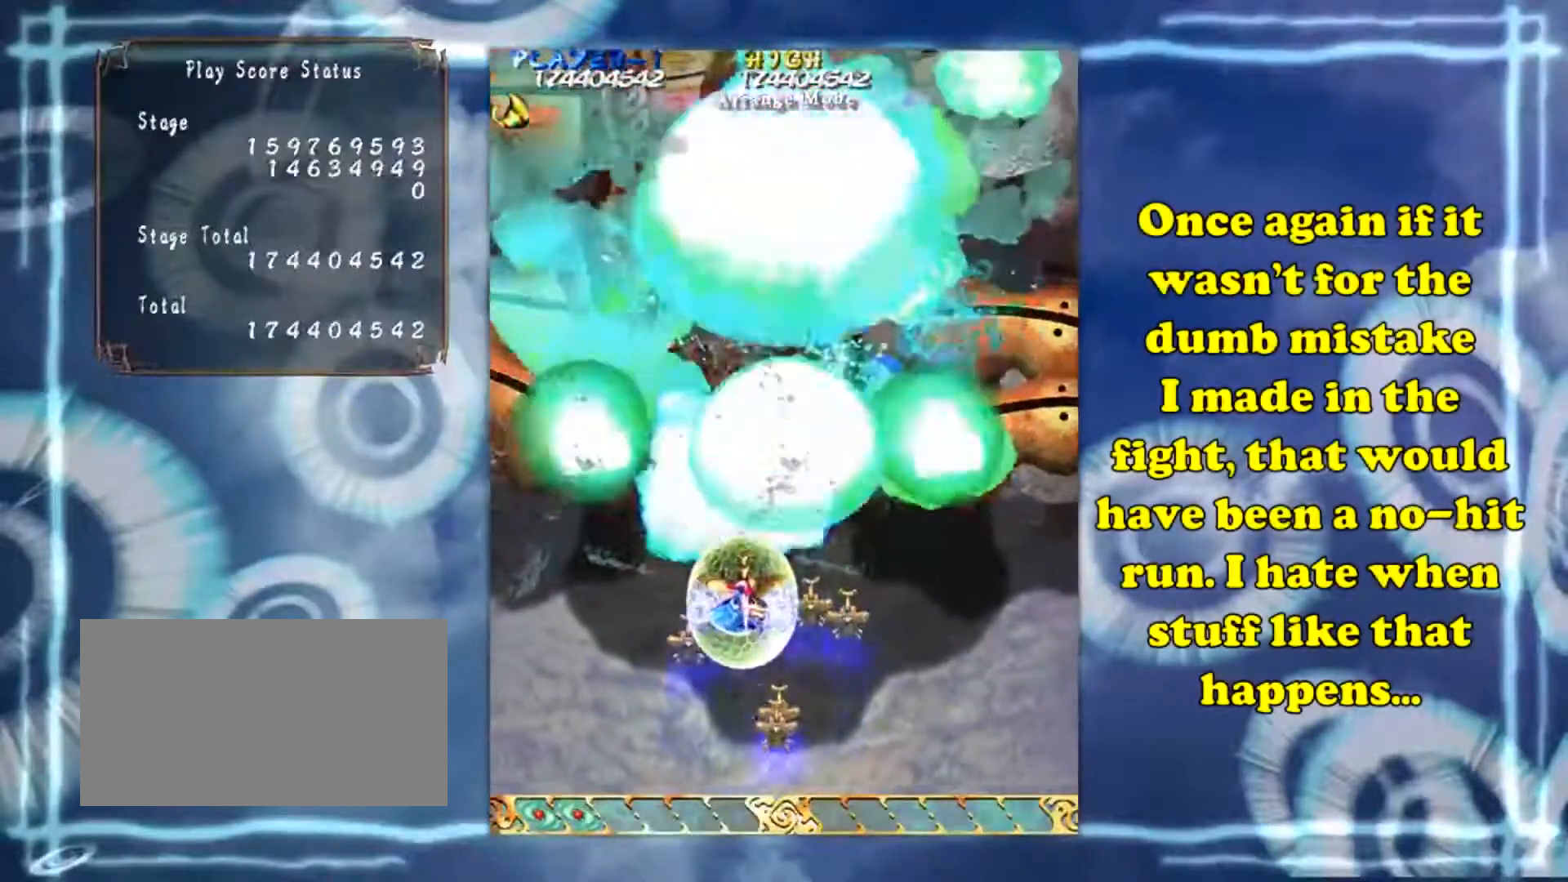
{"buttons": [], "left_stick": "center", "events": []}
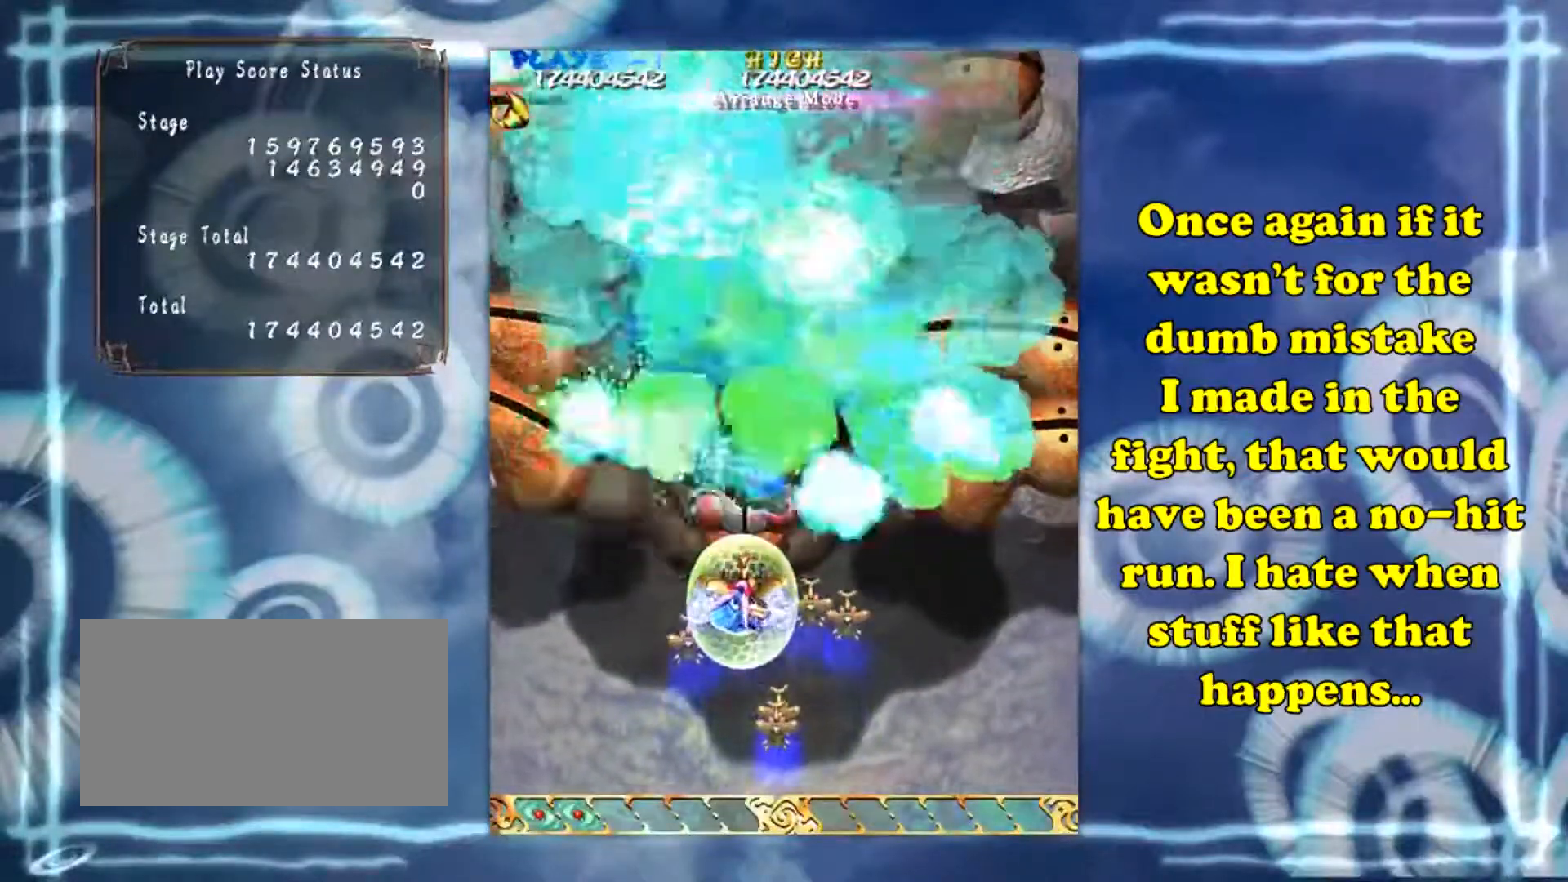
{"buttons": [], "left_stick": "center", "events": []}
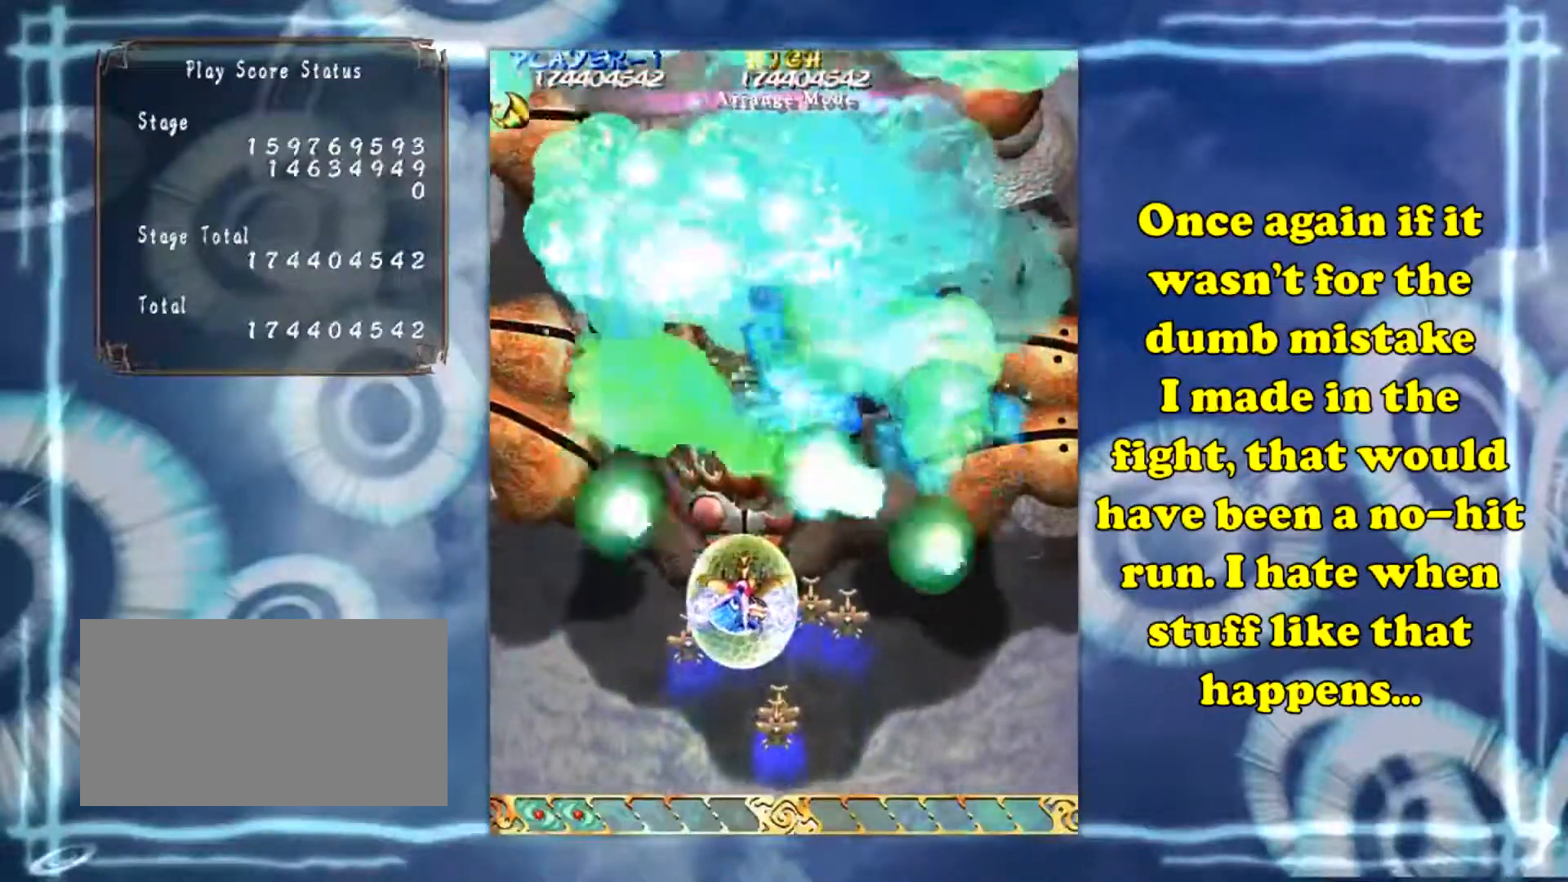
{"buttons": [], "left_stick": "center", "events": []}
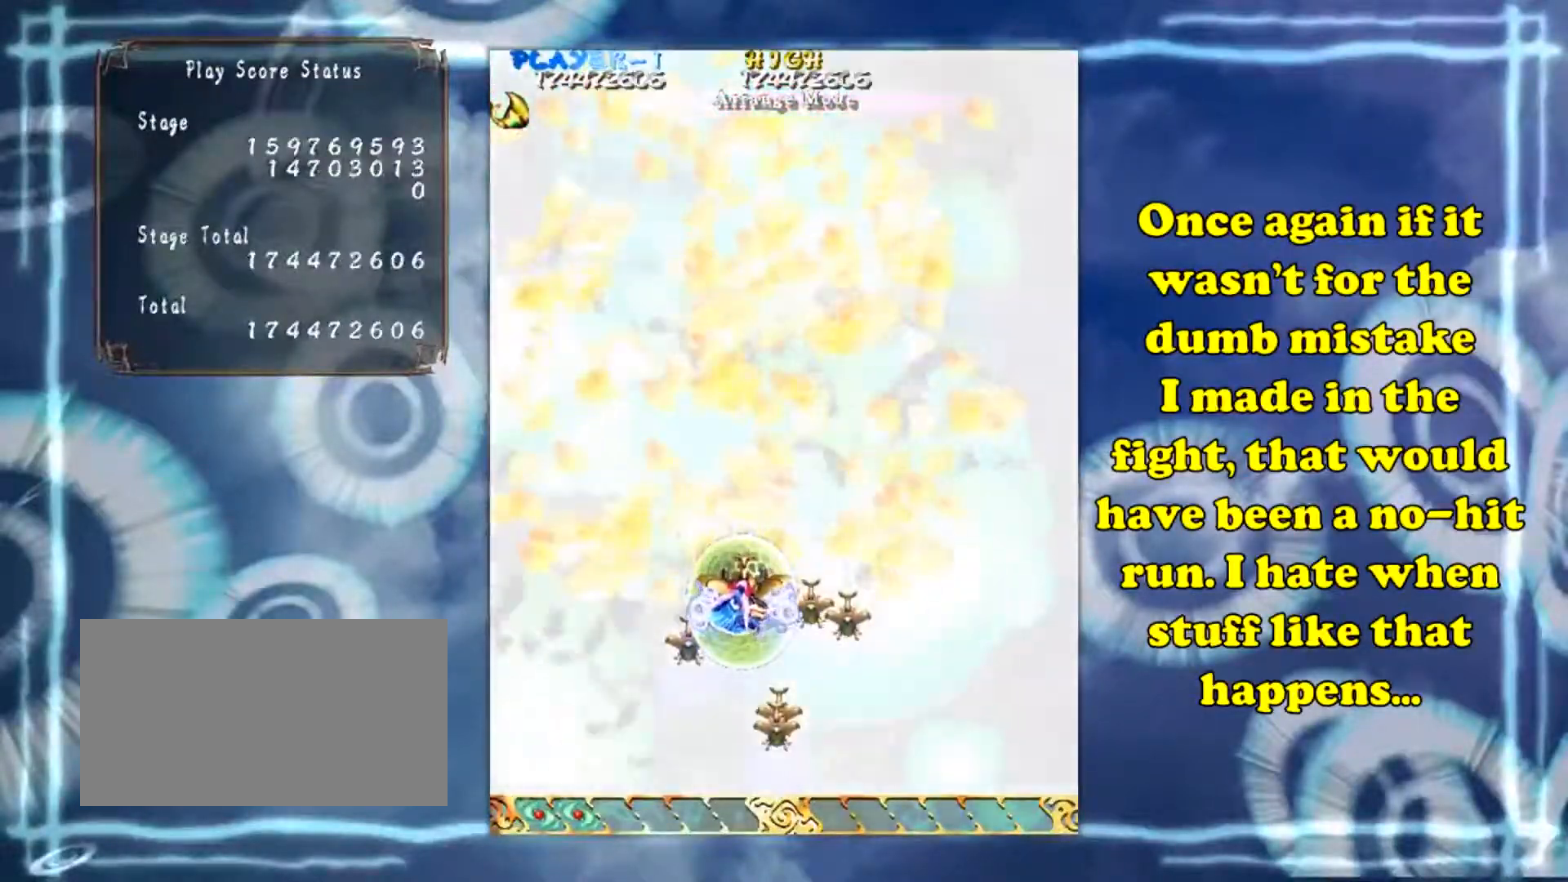
{"buttons": [], "left_stick": "center", "events": []}
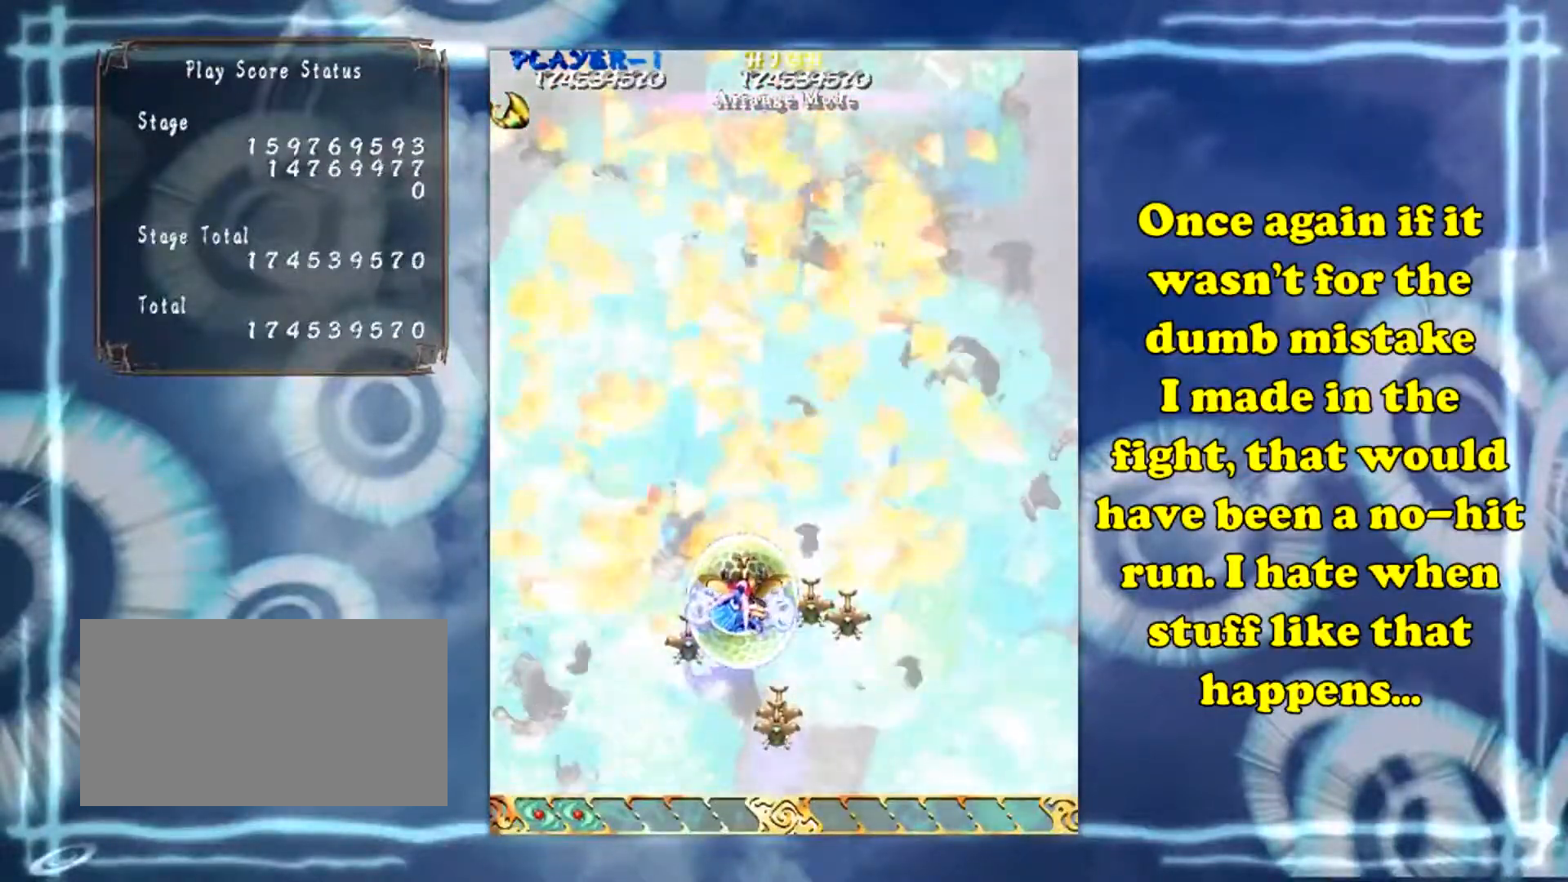
{"buttons": [], "left_stick": "center", "events": []}
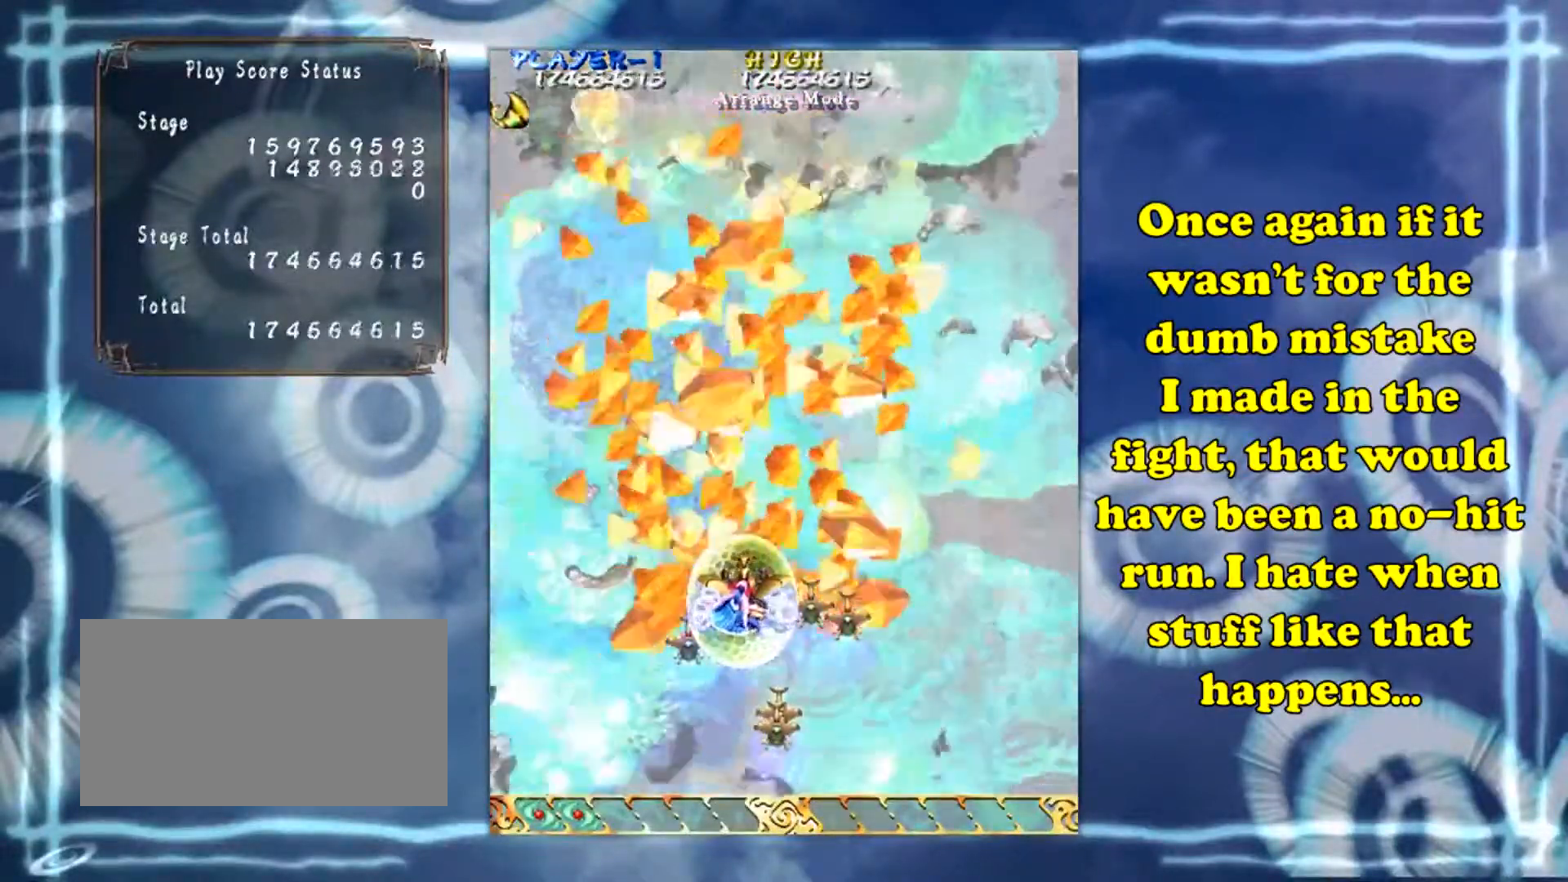
{"buttons": [], "left_stick": "center", "events": []}
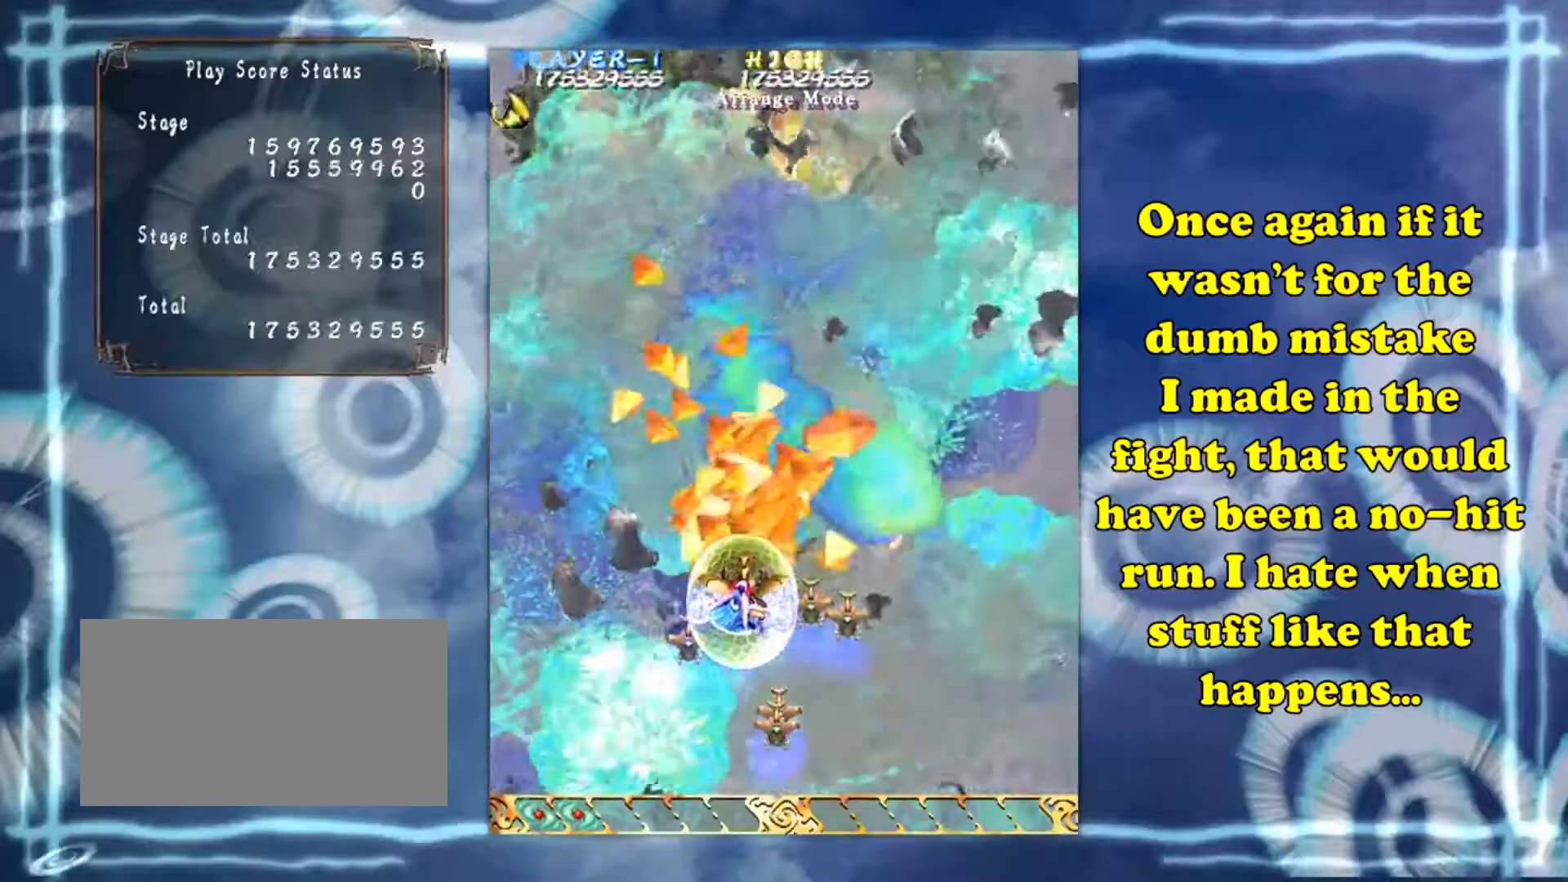
{"buttons": [], "left_stick": "center", "events": []}
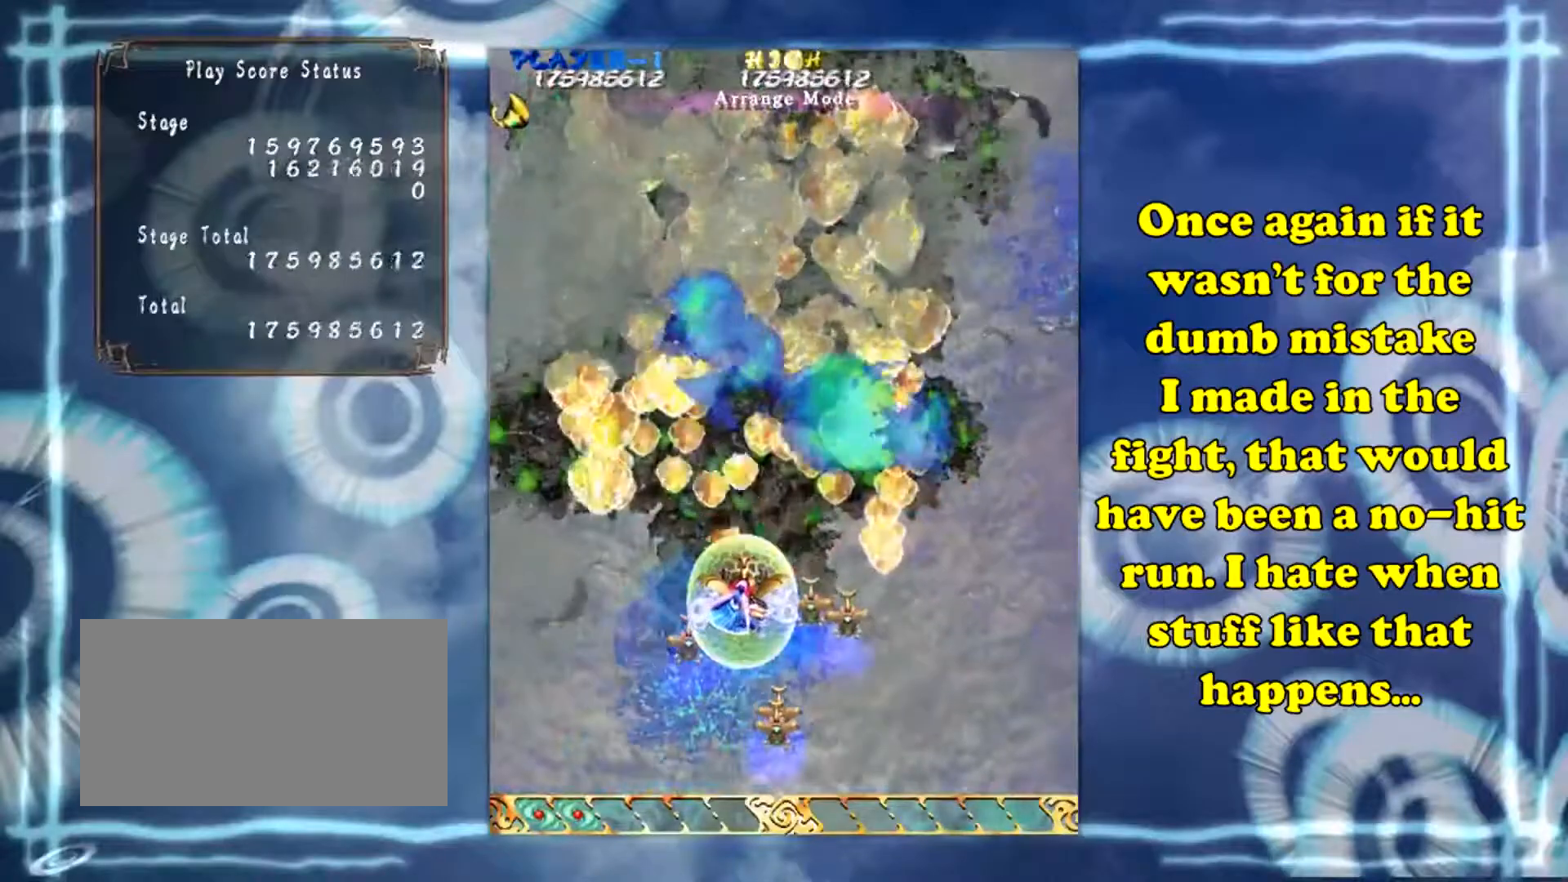
{"buttons": [], "left_stick": "right", "events": [[317, "left_stick", "right"]]}
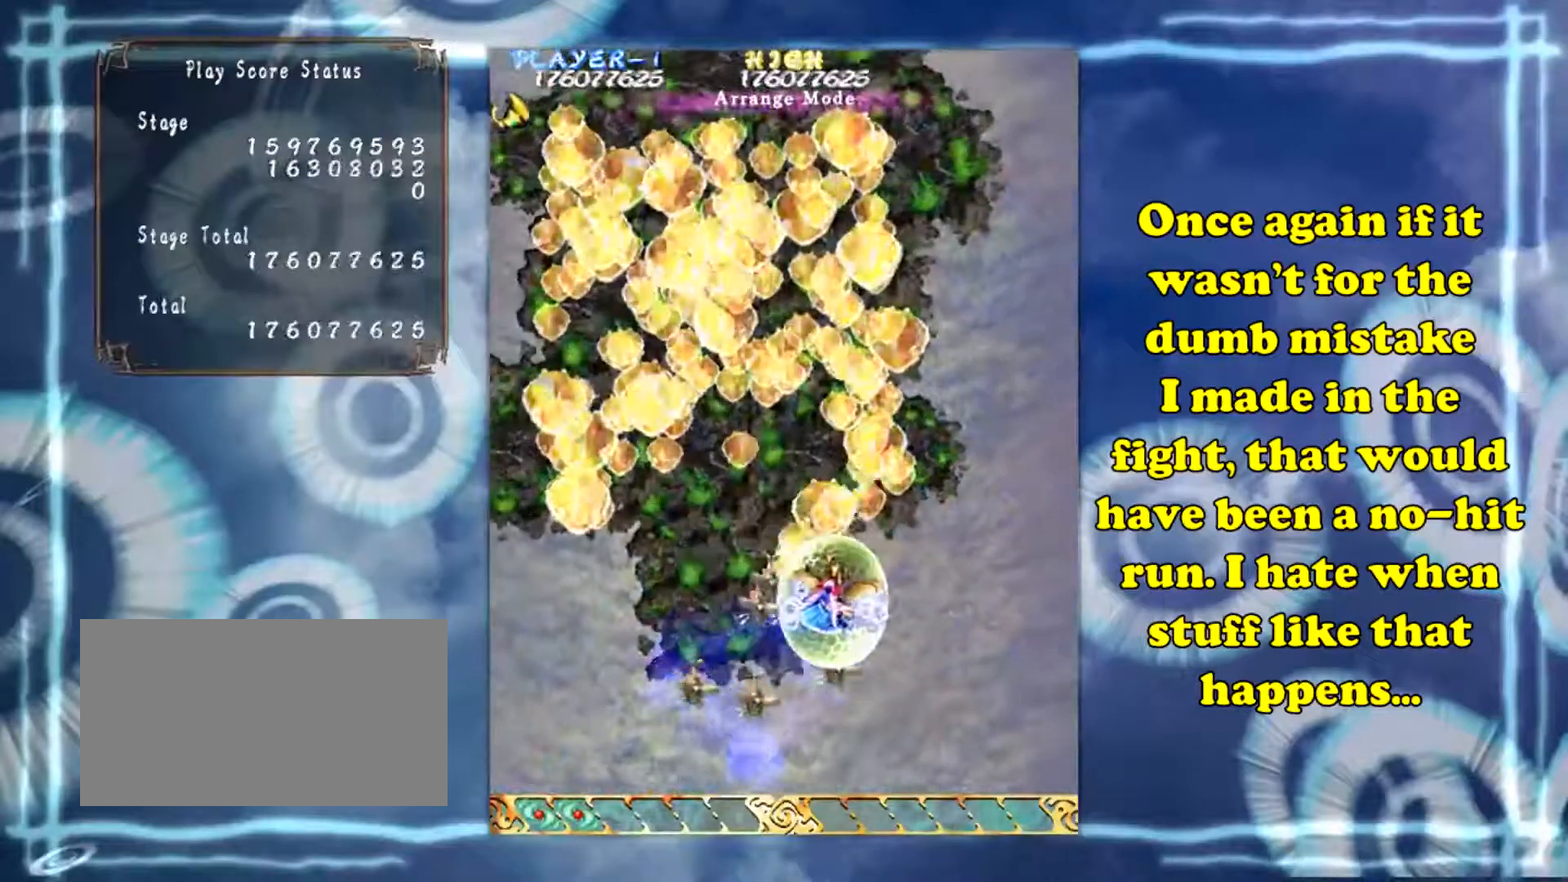
{"buttons": [], "left_stick": "left", "events": [[17, "left_stick", "up-right"], [234, "left_stick", "up-left"], [301, "left_stick", "left"]]}
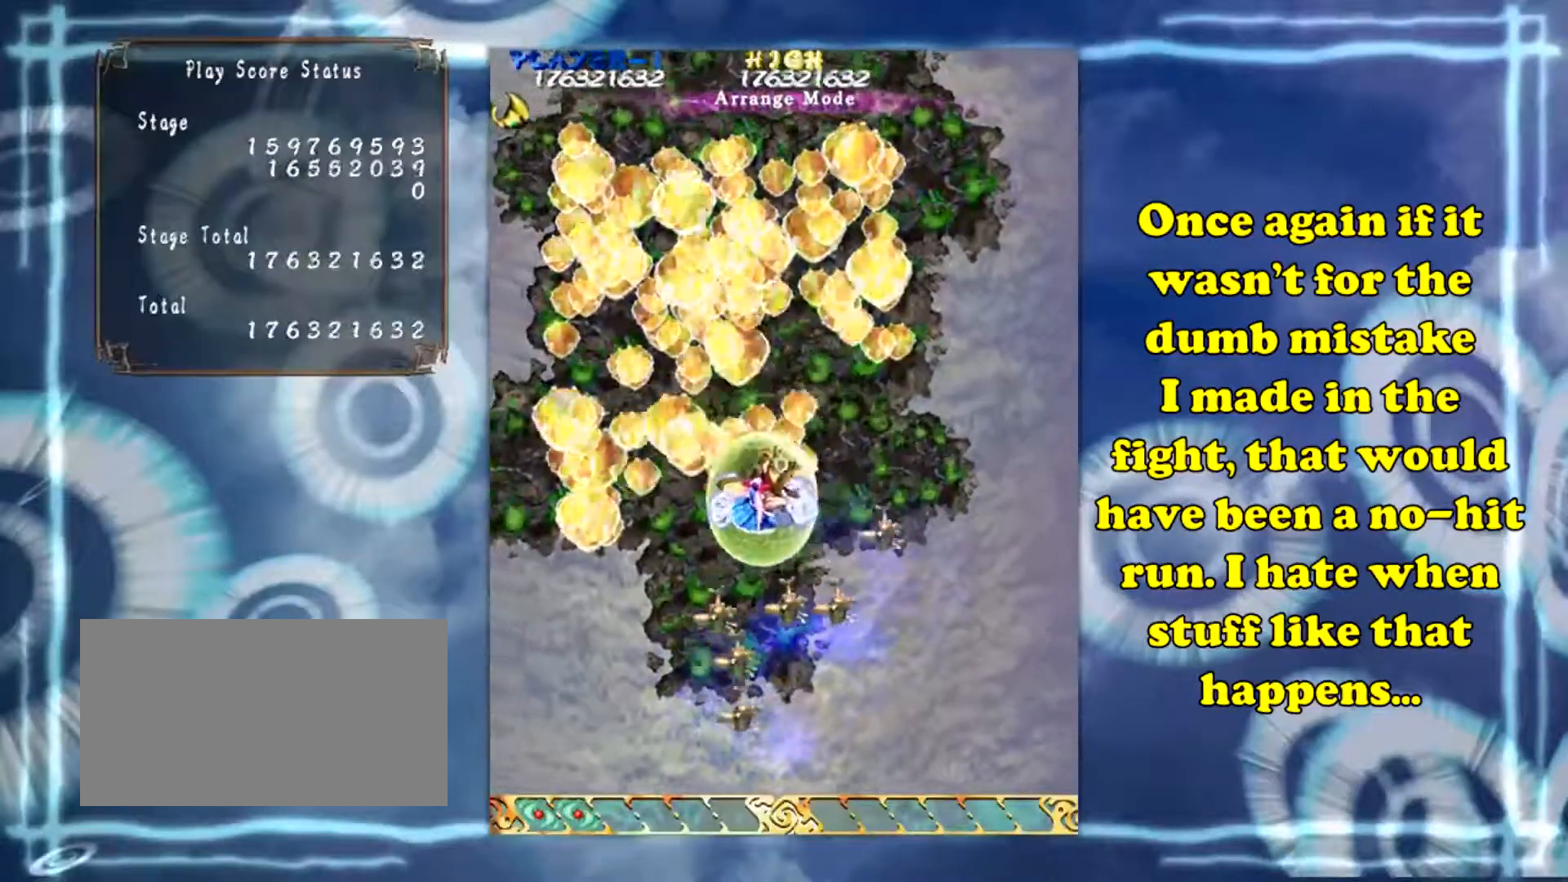
{"buttons": [], "left_stick": "up", "events": [[167, "left_stick", "up-left"], [350, "left_stick", "up"]]}
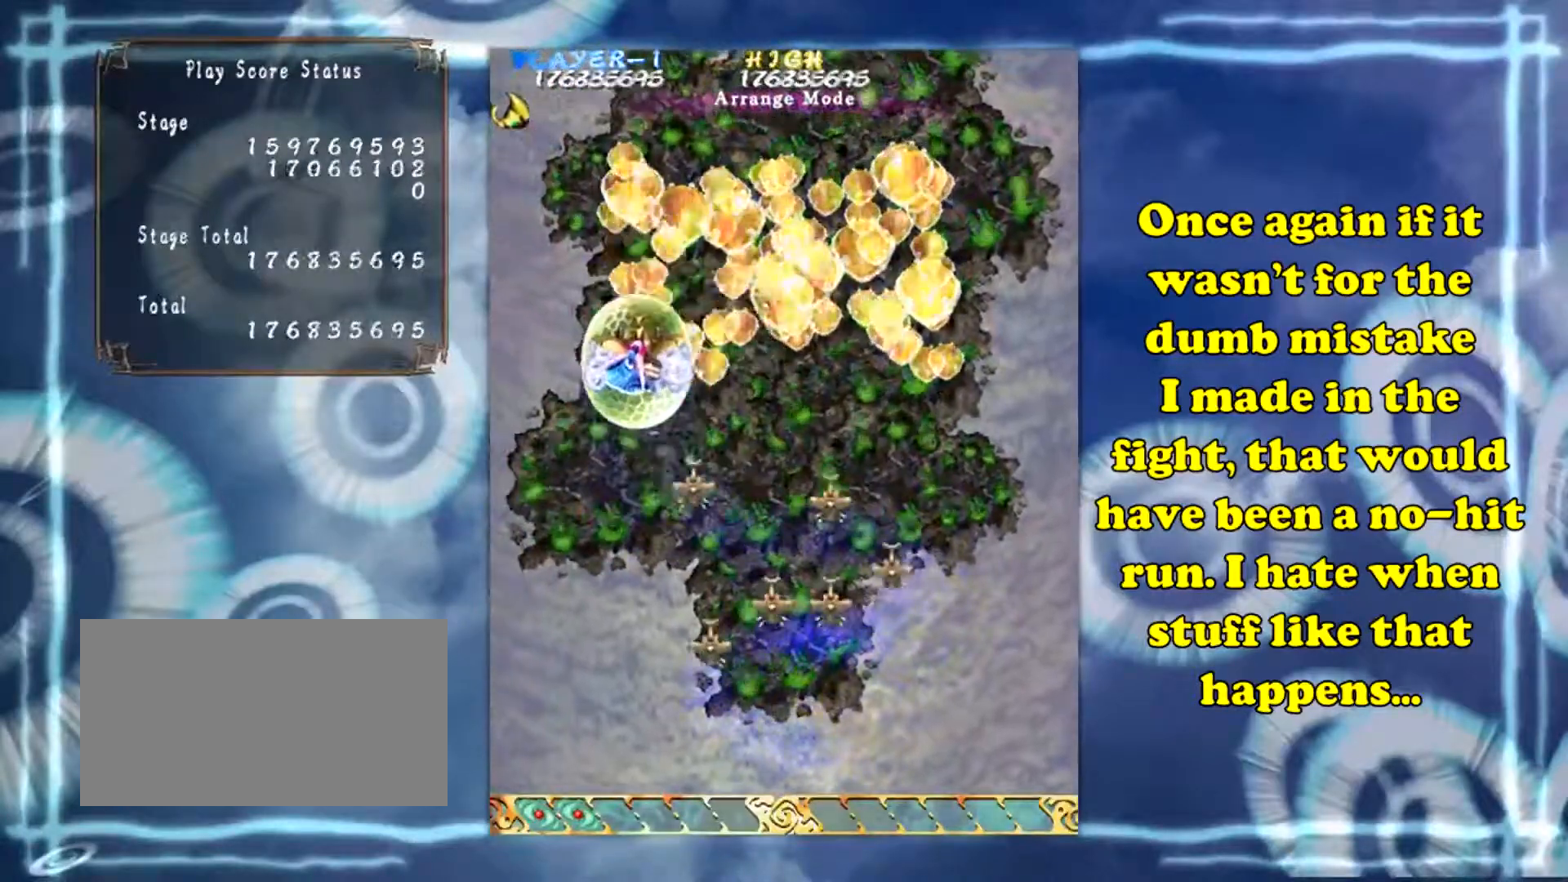
{"buttons": [], "left_stick": "down-right", "events": [[150, "left_stick", "up-right"], [334, "left_stick", "down-right"]]}
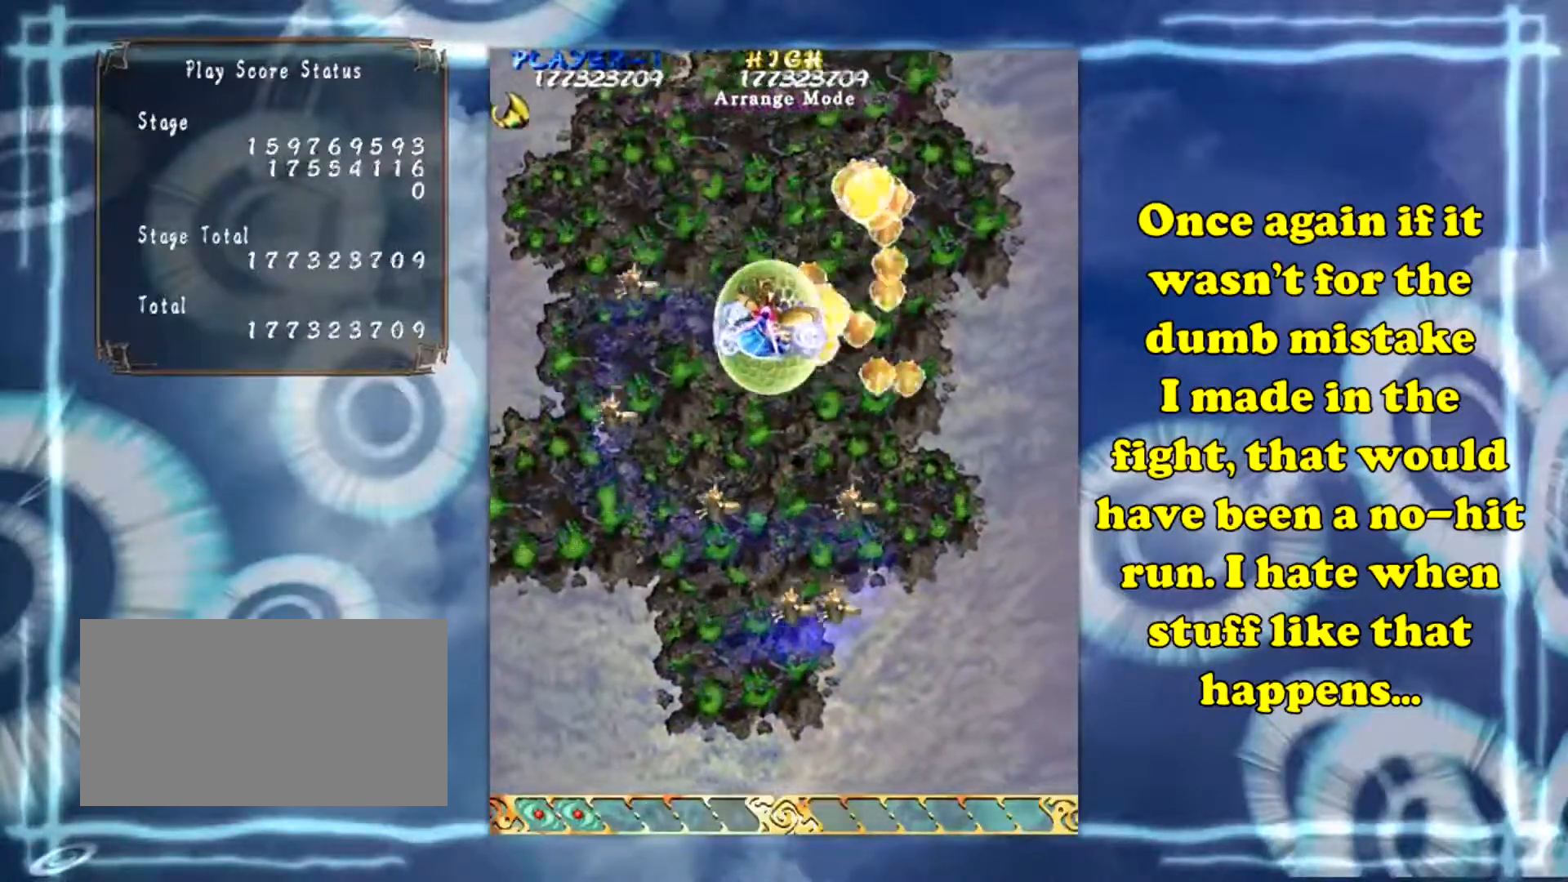
{"buttons": [], "left_stick": "up-right", "events": [[317, "left_stick", "up-right"]]}
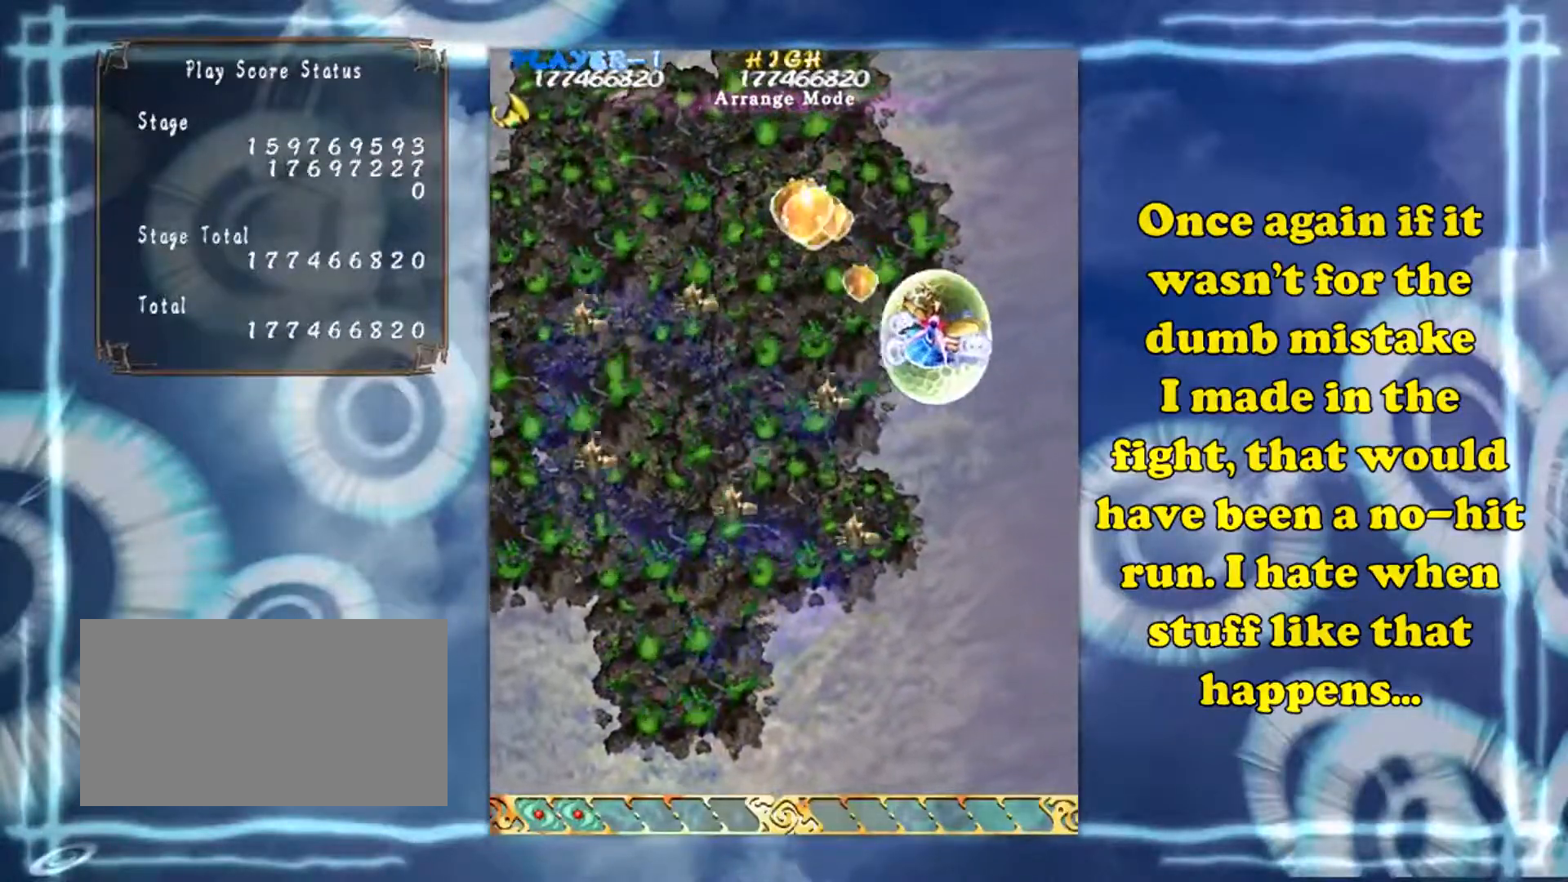
{"buttons": [], "left_stick": "down-left", "events": [[100, "left_stick", "up-left"], [234, "left_stick", "left"], [401, "left_stick", "down-left"]]}
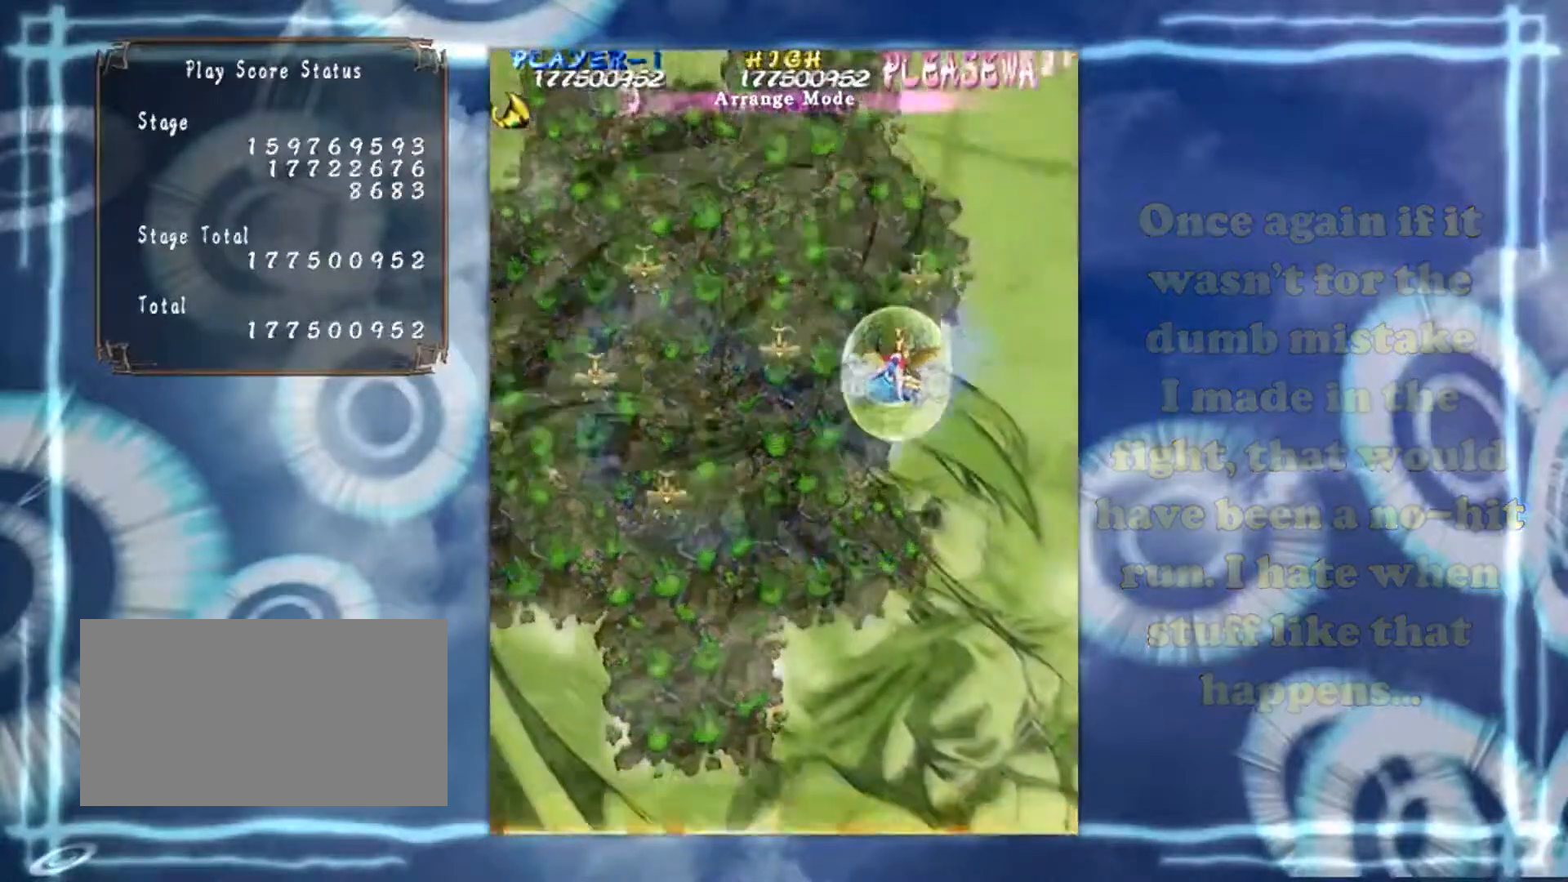
{"buttons": [], "left_stick": "center", "events": [[250, "left_stick", "center"]]}